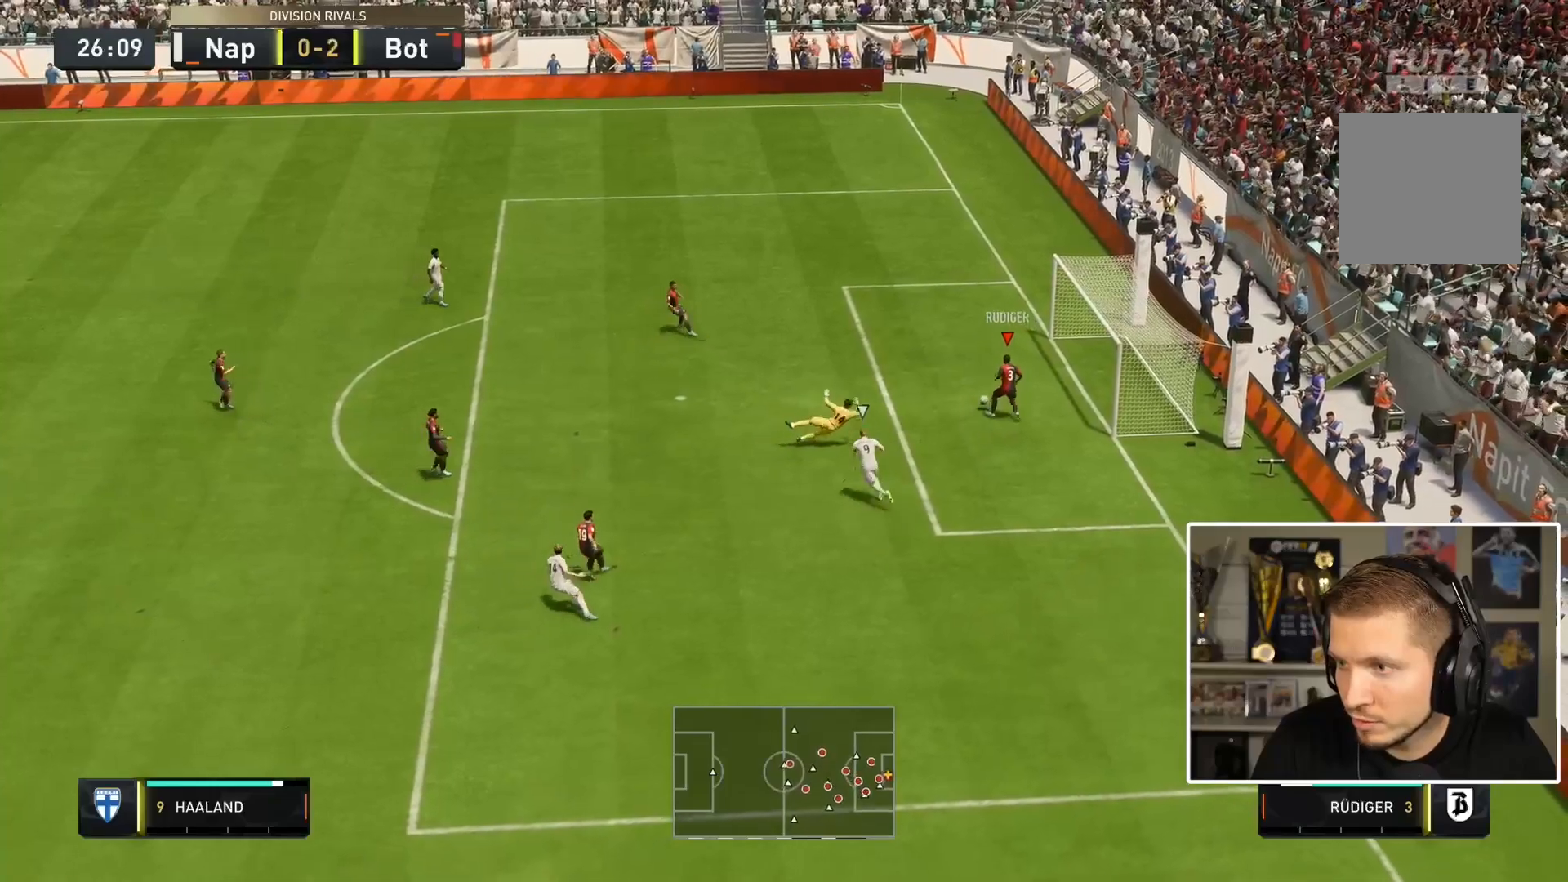
Gameplay with a controller (PlayStation layout); each line is a JSON object with the inputs held at the frame after it. "events" lists button and stick changes between this image and that frame as [ms after this image, input, new state], when the widget could be followed in between. Not read: L3 R2 R3.
{"buttons": [], "left_stick": "left", "right_stick": "center"}
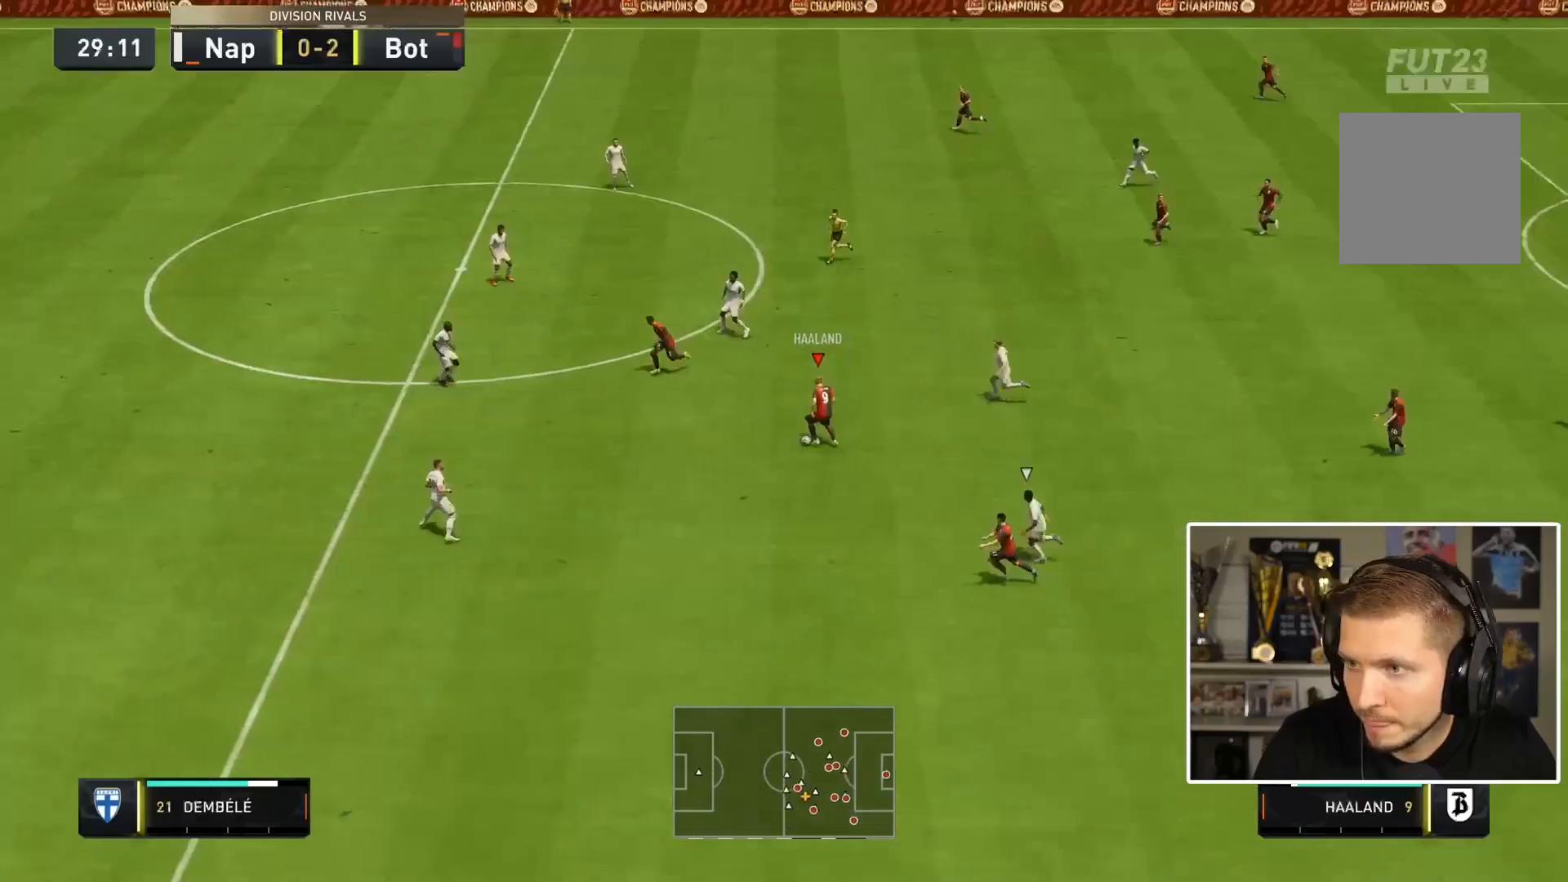
{"buttons": [], "left_stick": "left", "right_stick": "center", "events": [[283, "L1", "down"], [383, "L1", "up"]]}
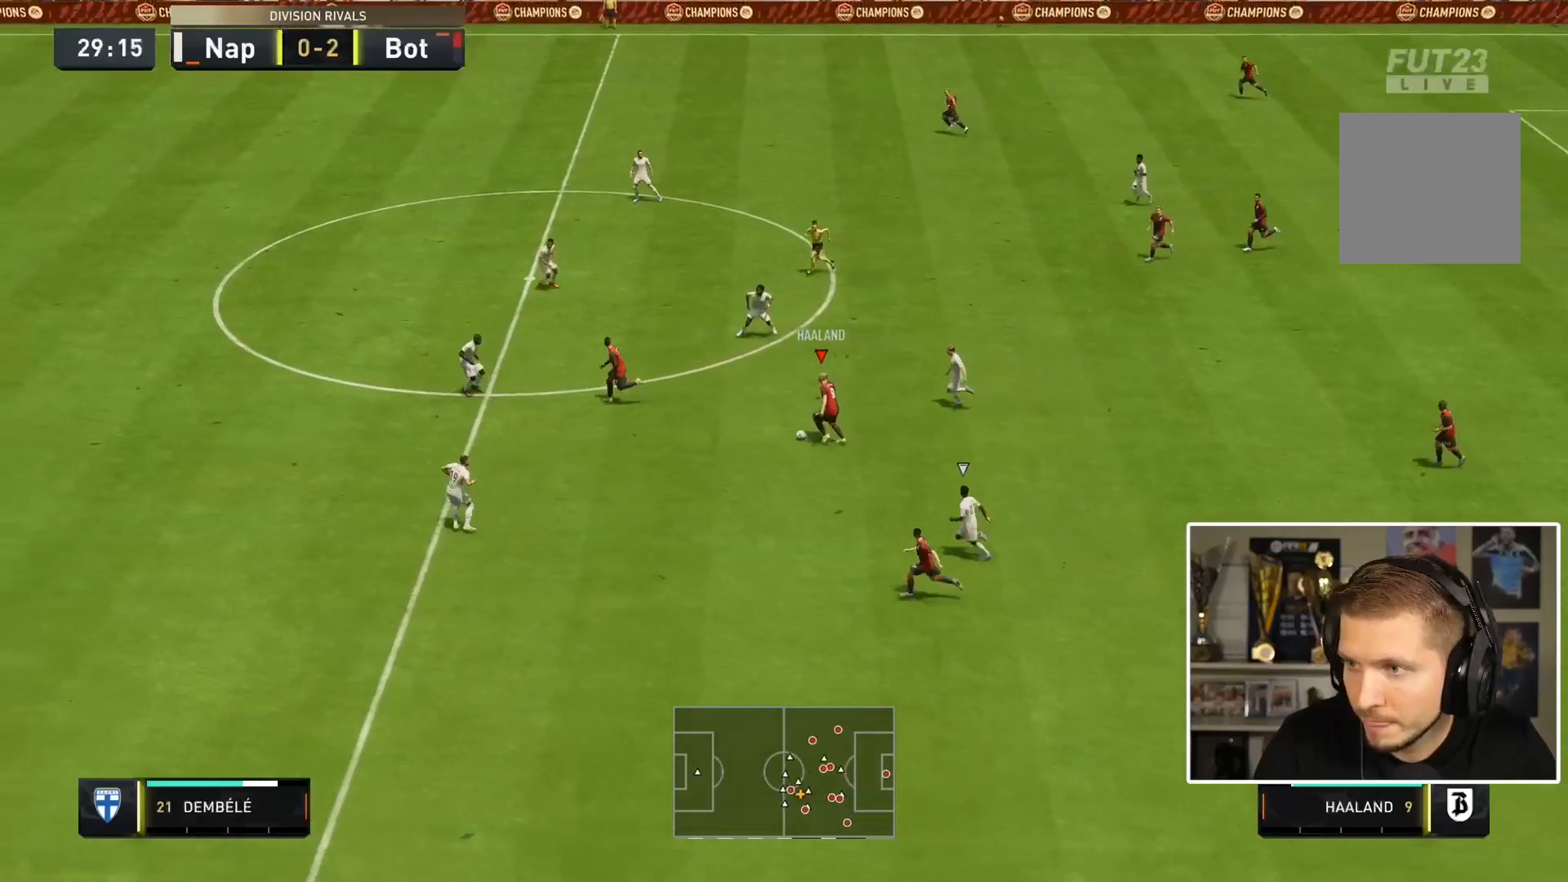
{"buttons": [], "left_stick": "down", "right_stick": "center", "events": [[50, "CROSS", "down"], [100, "left_stick", "down"], [150, "CROSS", "up"]]}
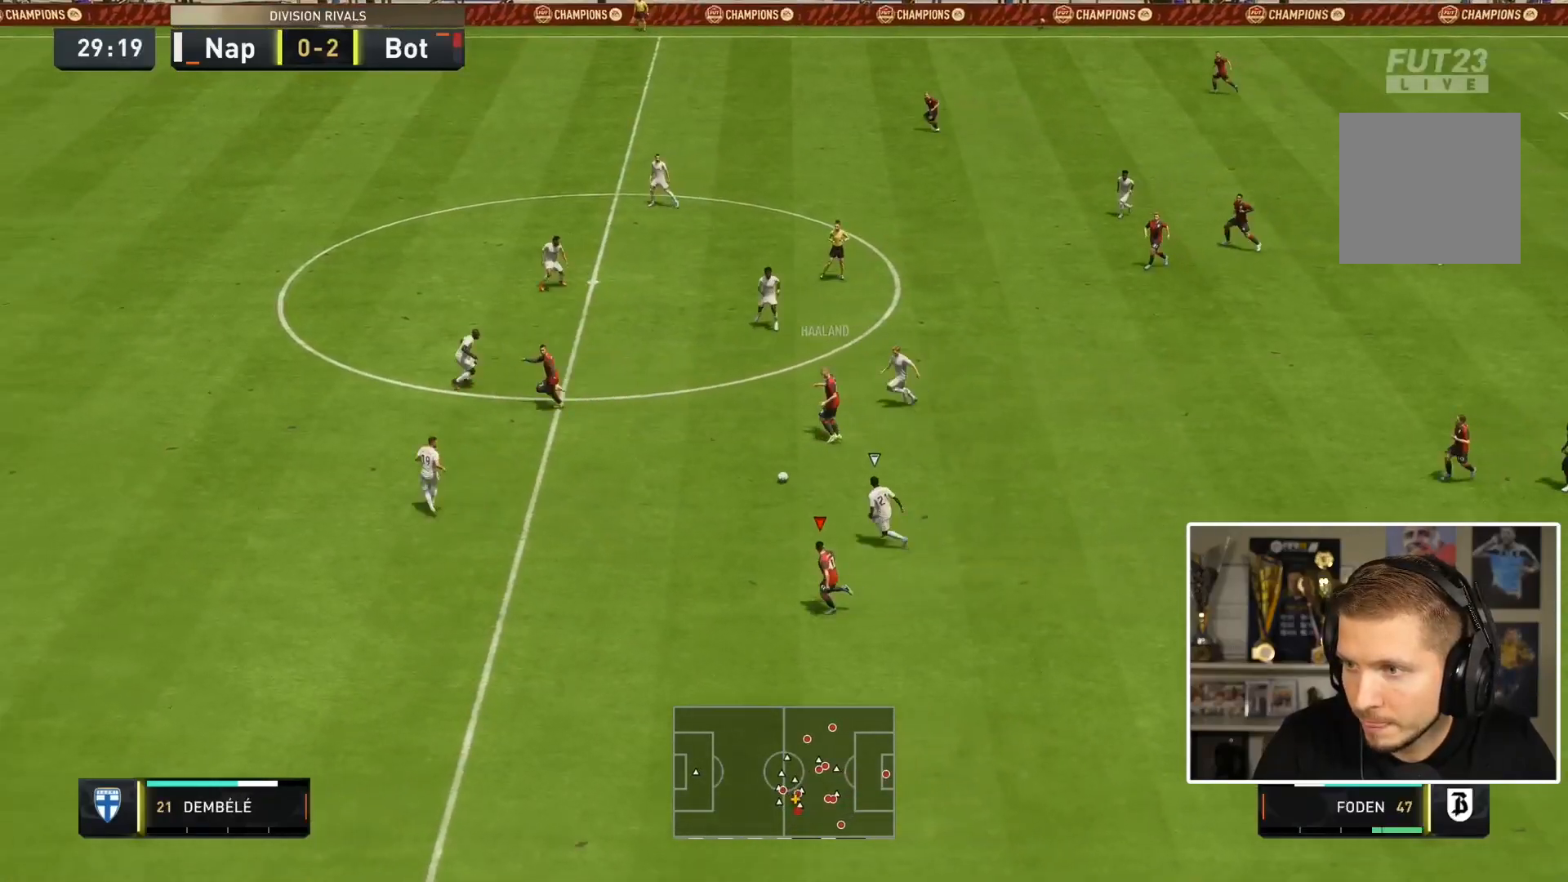
{"buttons": [], "left_stick": "left", "right_stick": "center", "events": [[100, "TRIANGLE", "down"], [100, "left_stick", "left"], [150, "L1", "down"], [317, "TRIANGLE", "up"], [350, "L1", "up"]]}
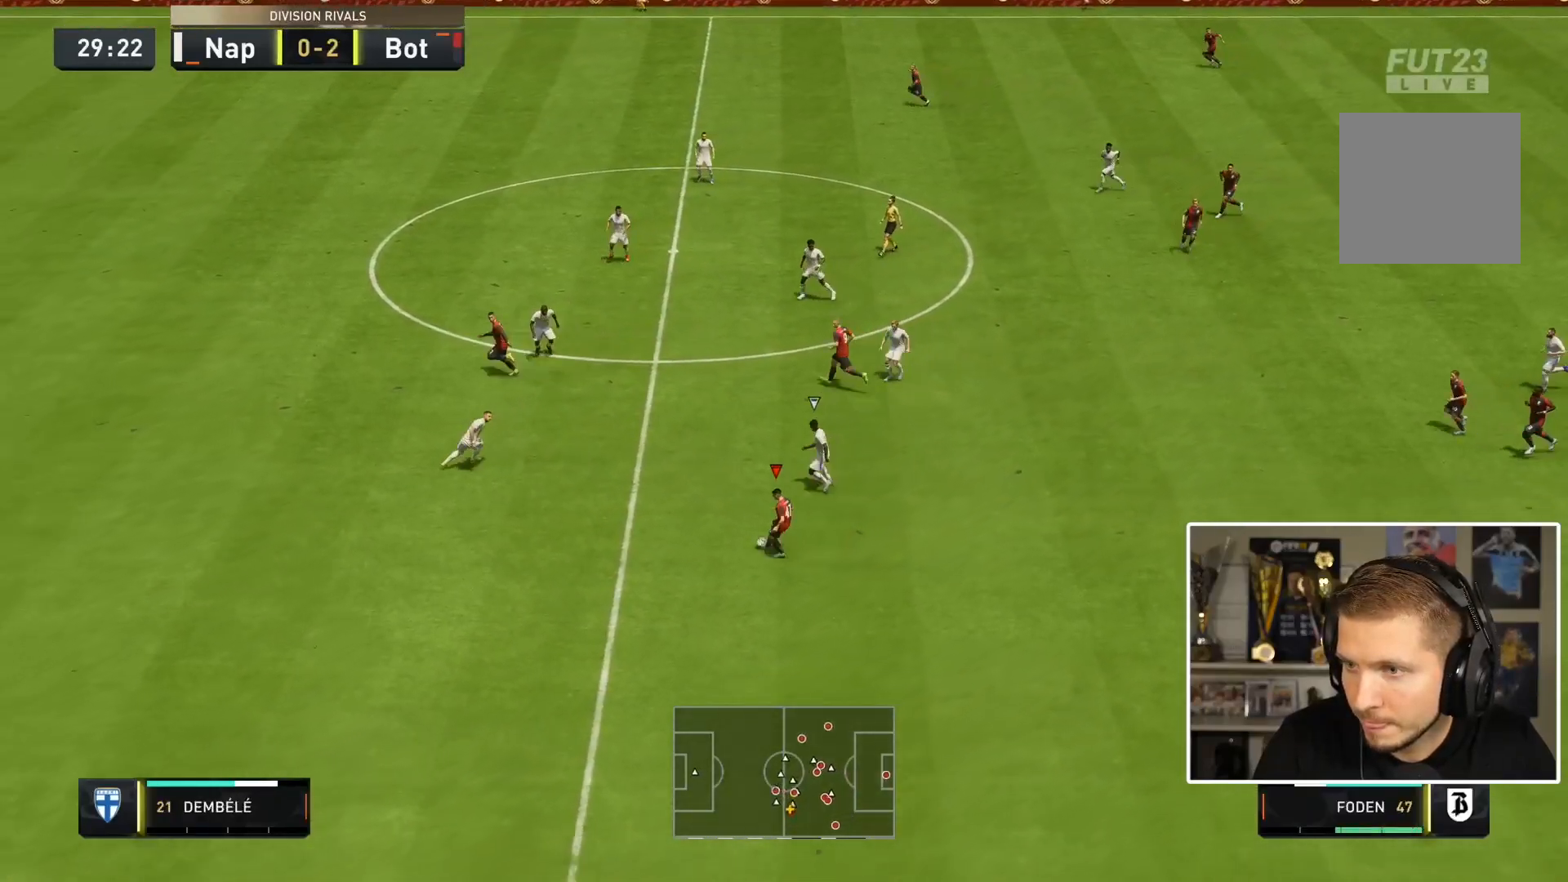
{"buttons": [], "left_stick": "left", "right_stick": "center", "events": []}
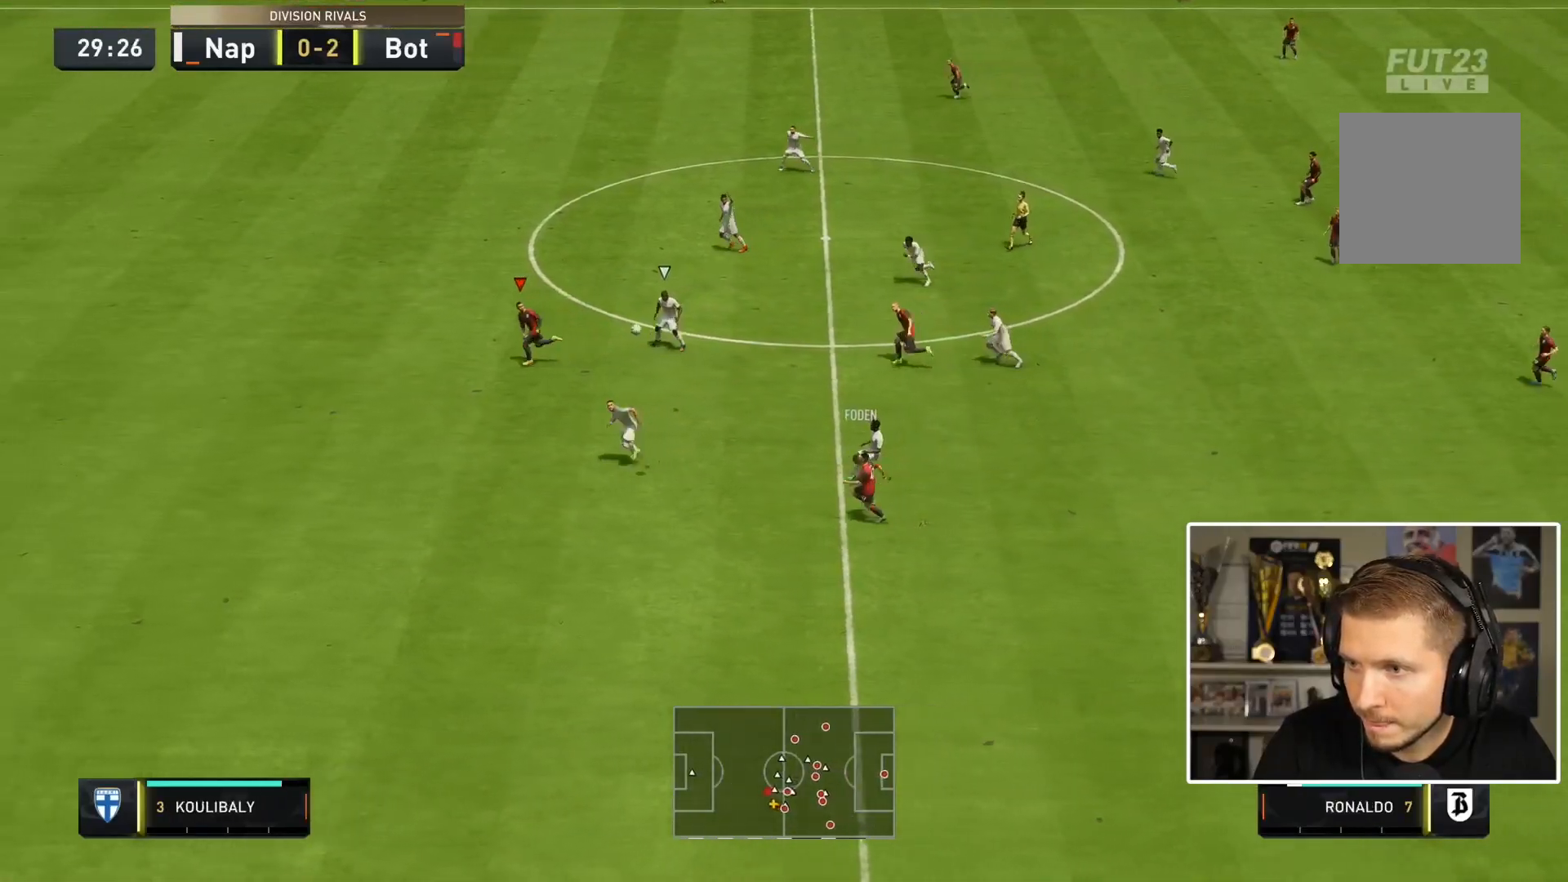
{"buttons": [], "left_stick": "left", "right_stick": "center", "events": []}
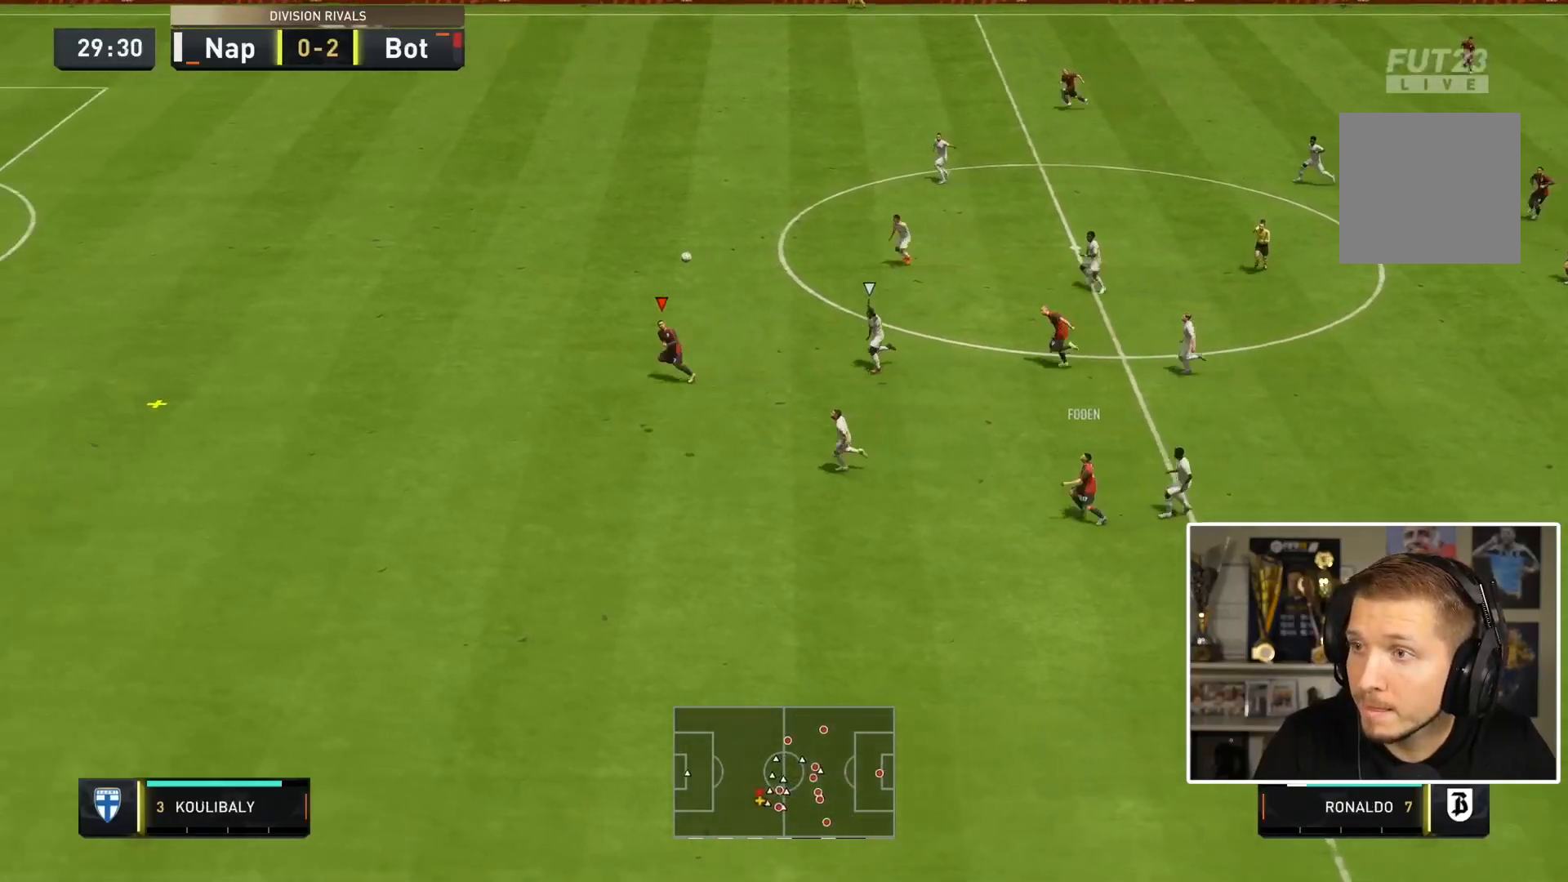
{"buttons": [], "left_stick": "left", "right_stick": "center", "events": []}
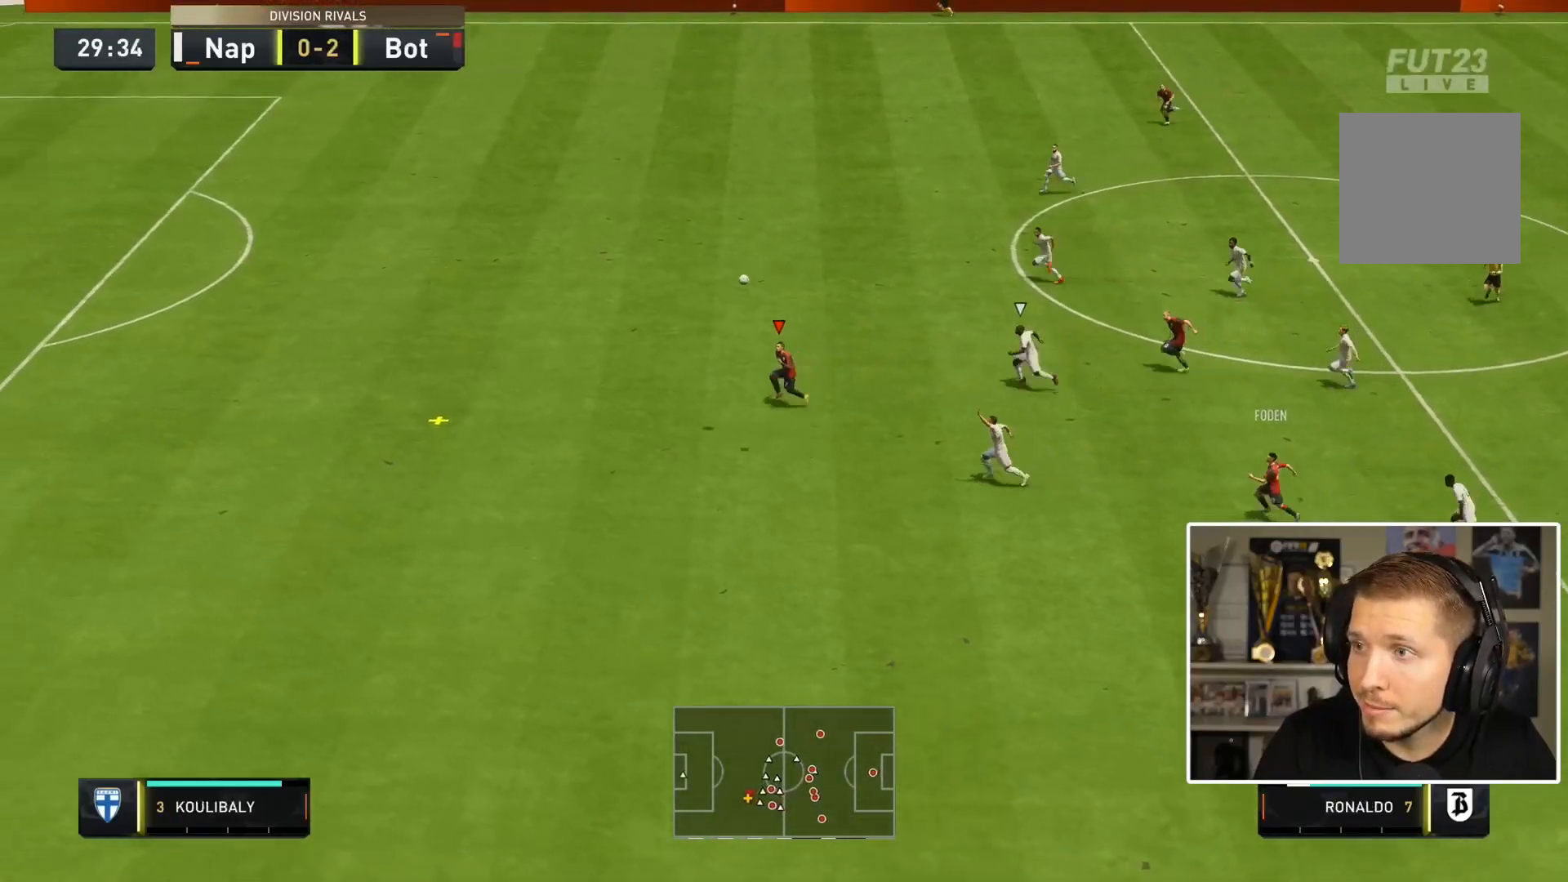
{"buttons": [], "left_stick": "left", "right_stick": "center", "events": []}
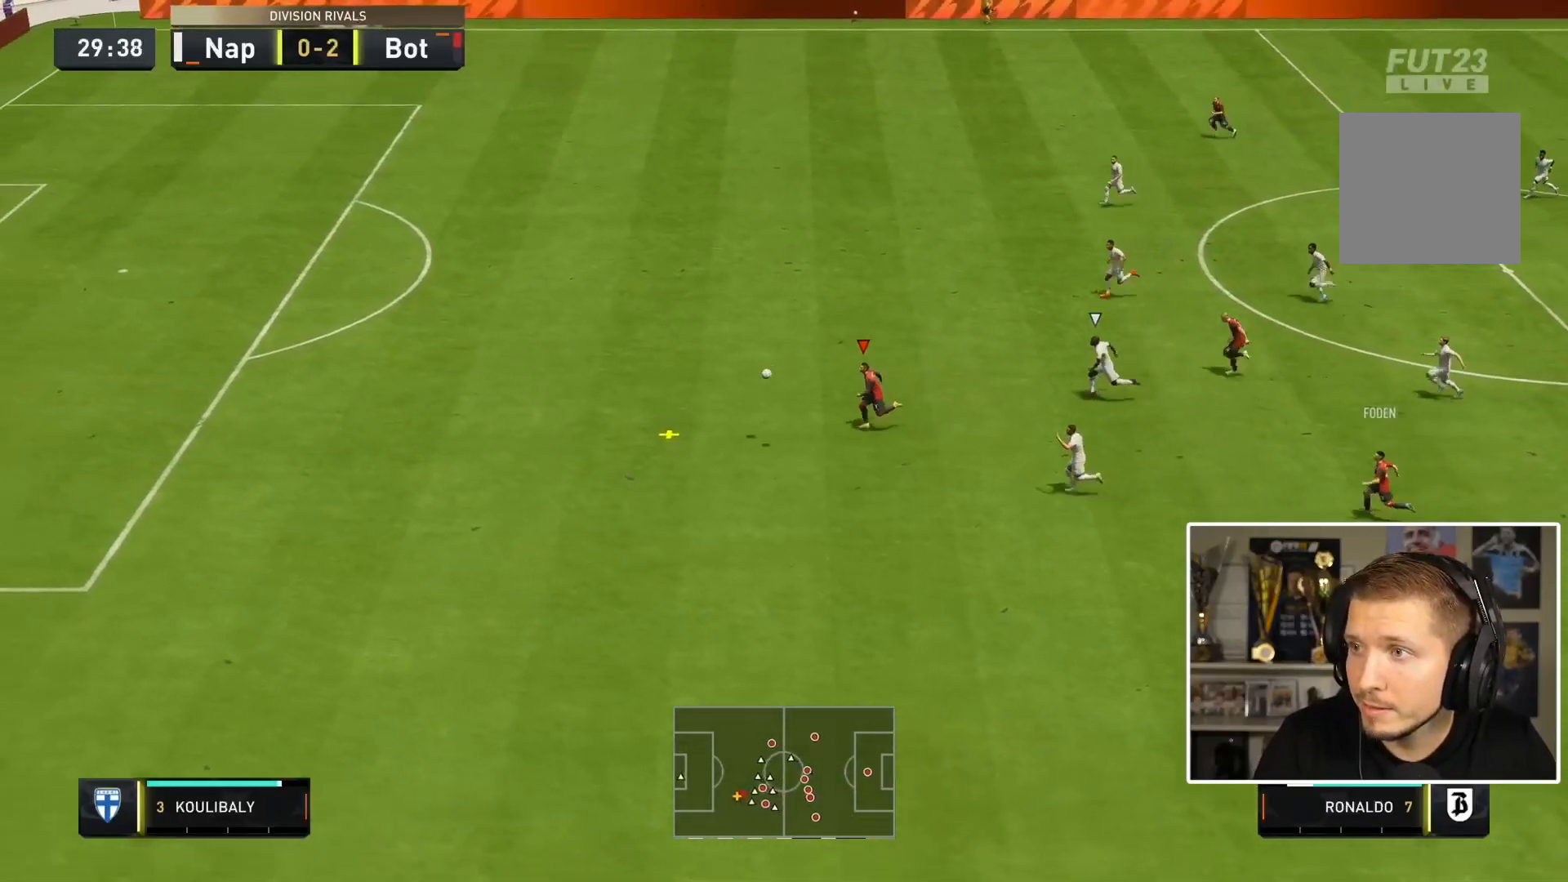
{"buttons": [], "left_stick": "left", "right_stick": "center", "events": []}
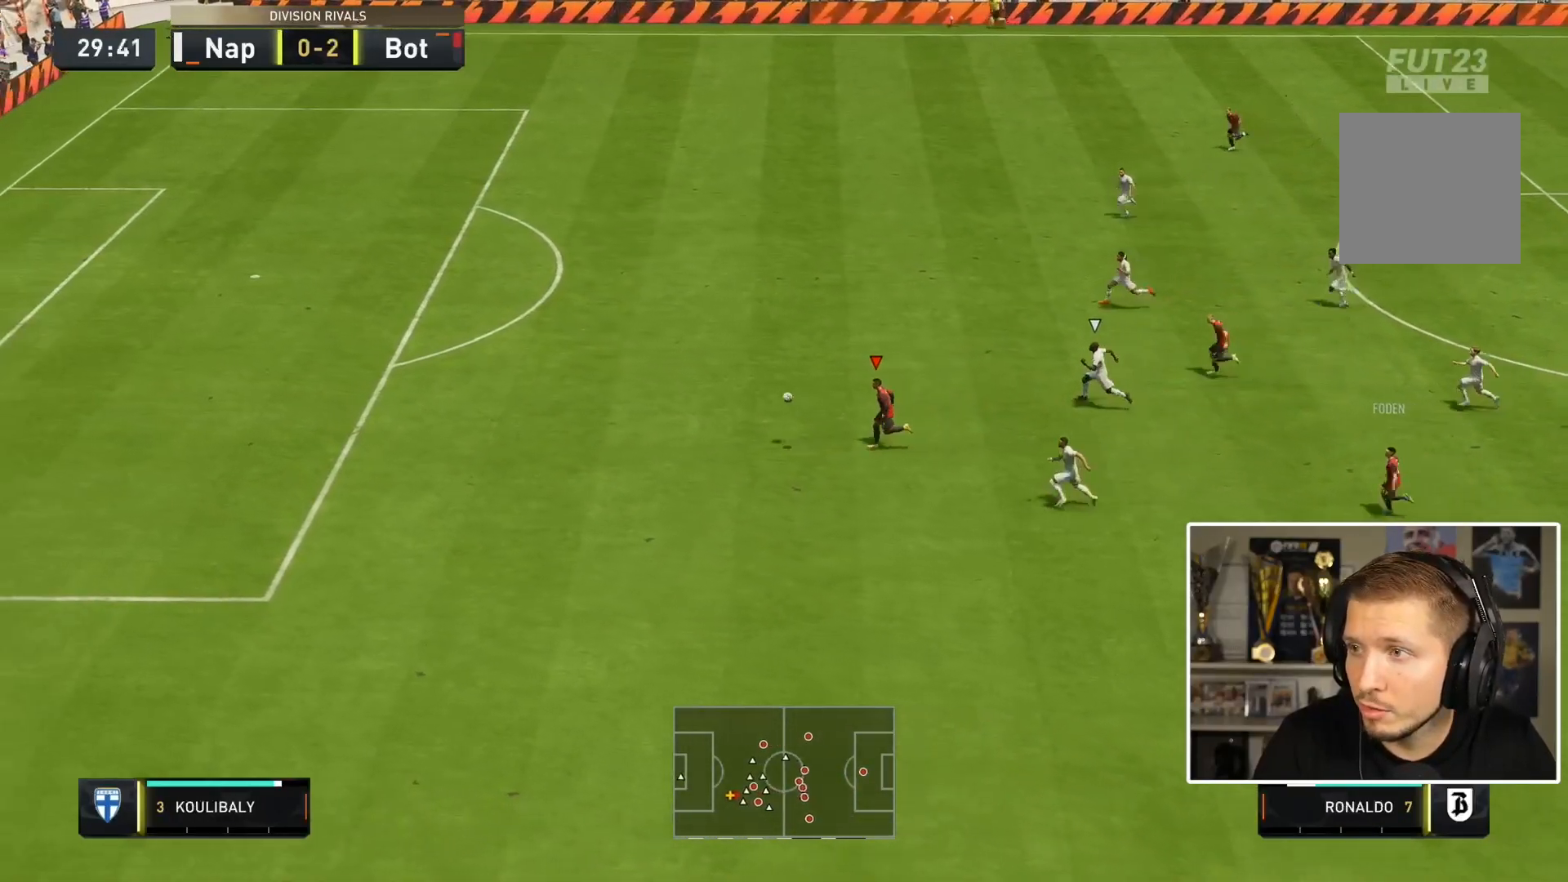
{"buttons": [], "left_stick": "left", "right_stick": "center", "events": []}
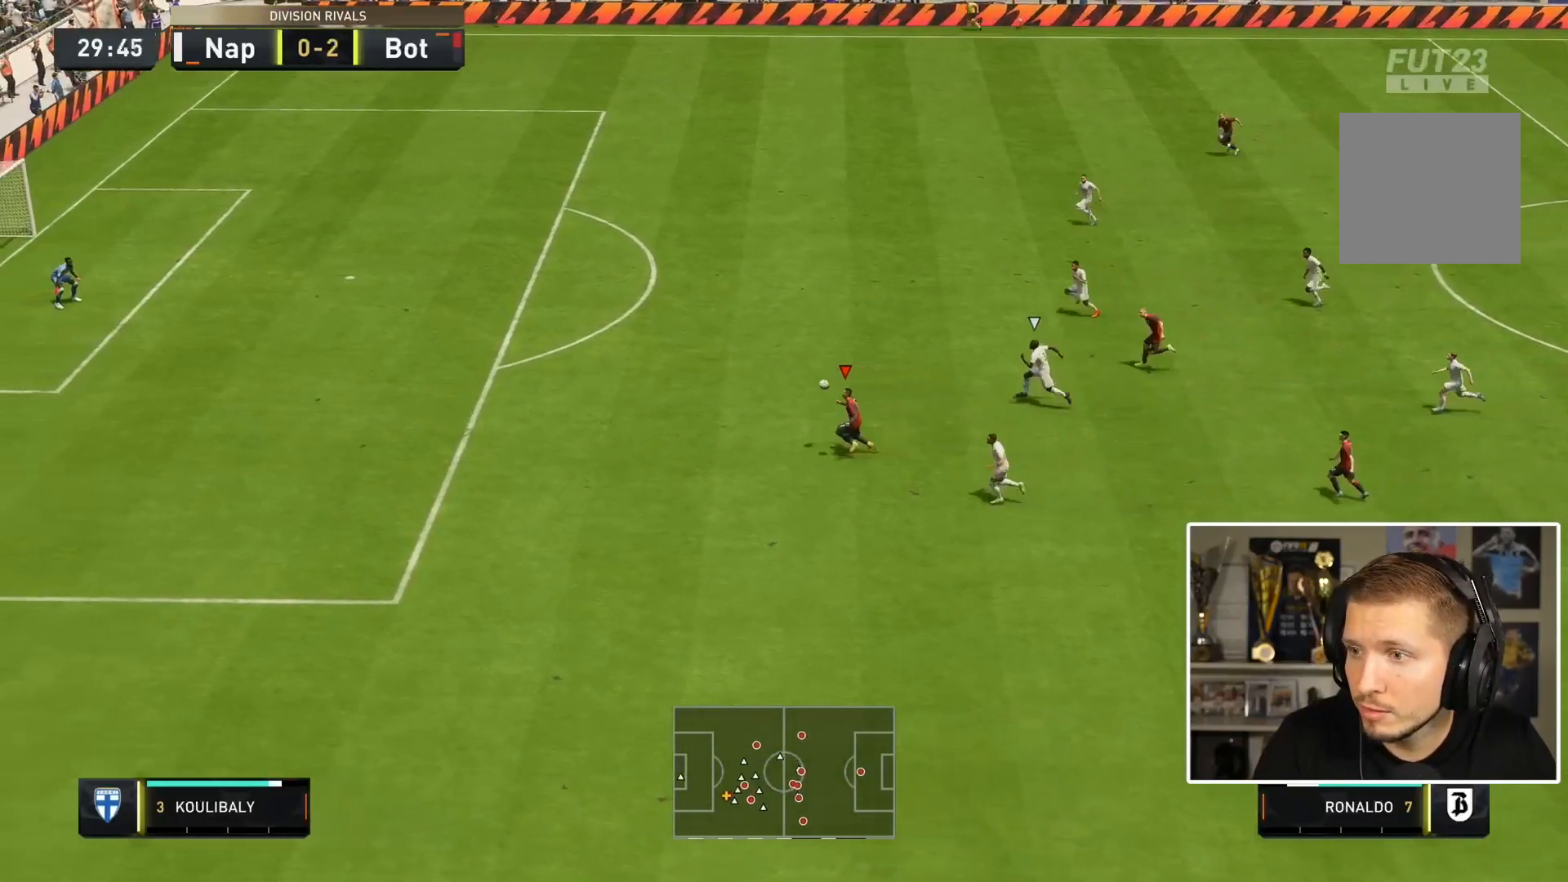
{"buttons": [], "left_stick": "left", "right_stick": "center", "events": []}
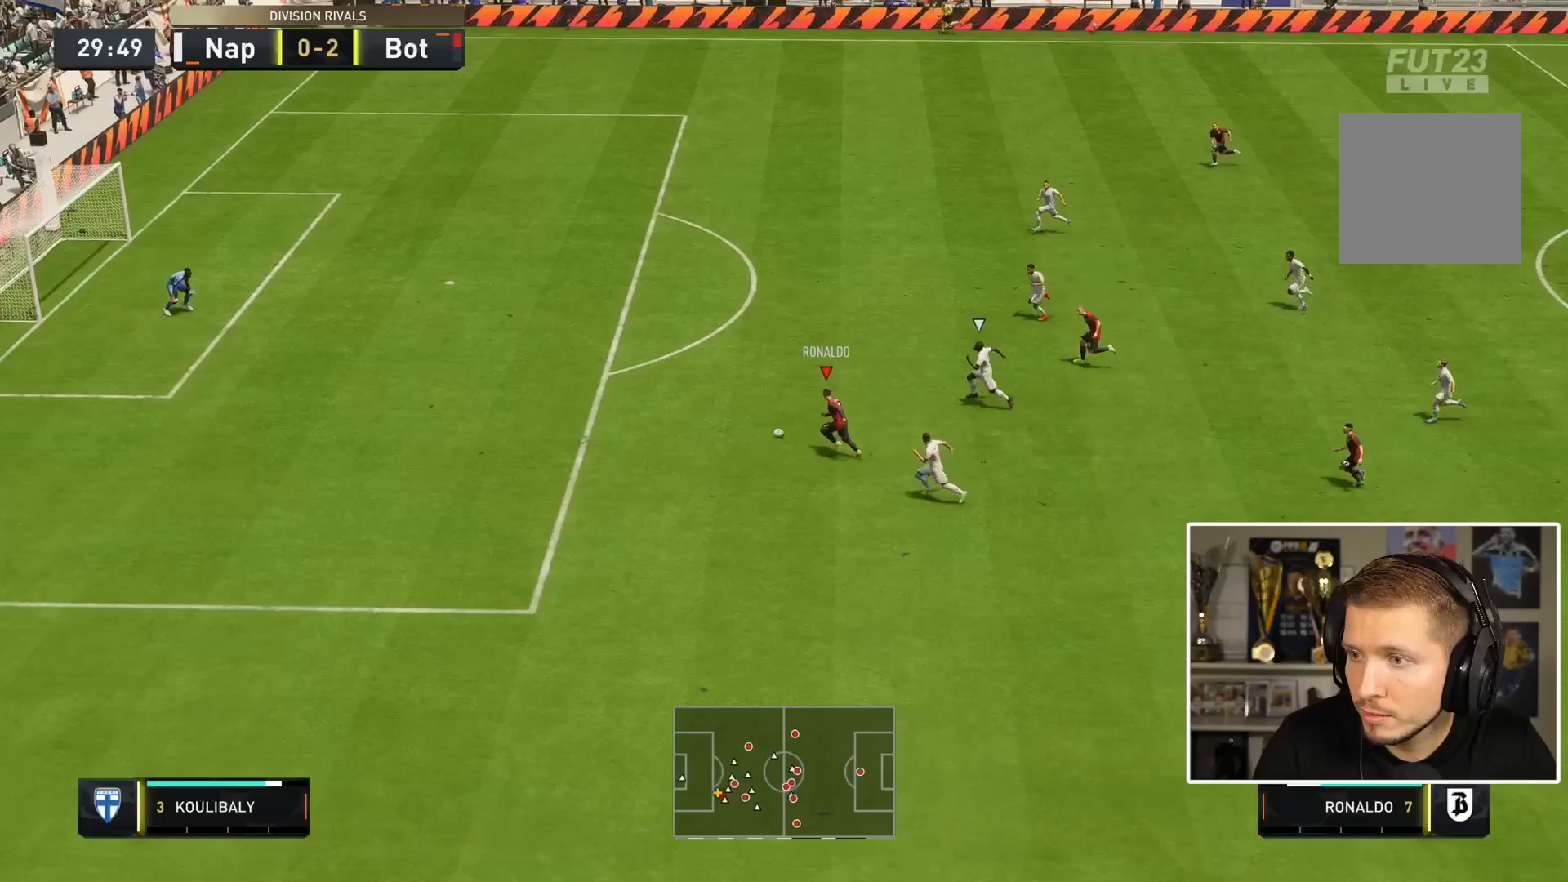
{"buttons": [], "left_stick": "left", "right_stick": "center", "events": []}
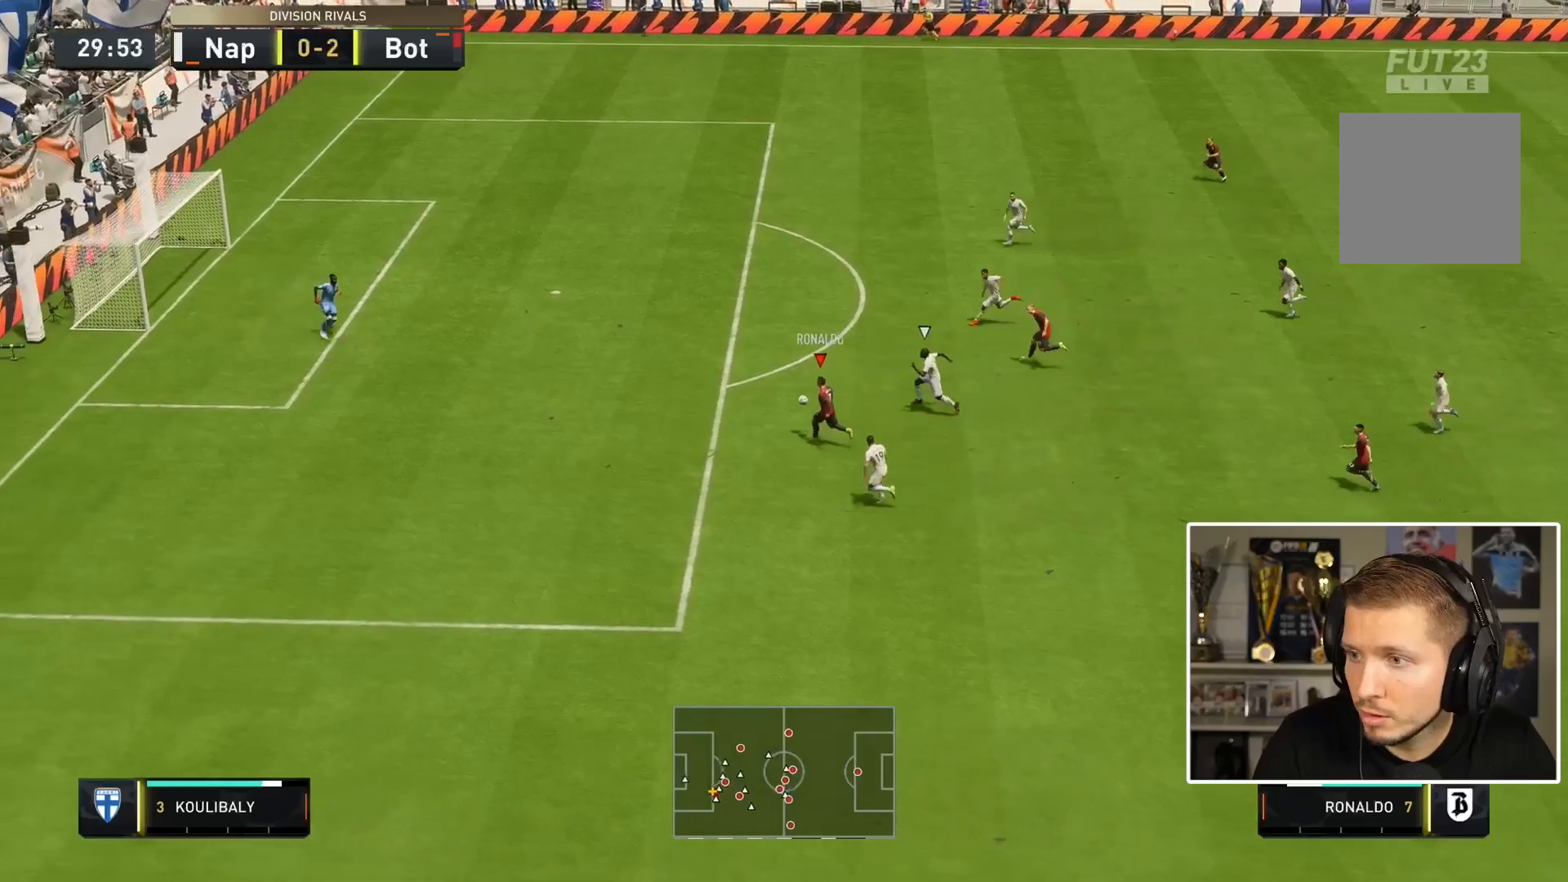
{"buttons": [], "left_stick": "left", "right_stick": "center", "events": []}
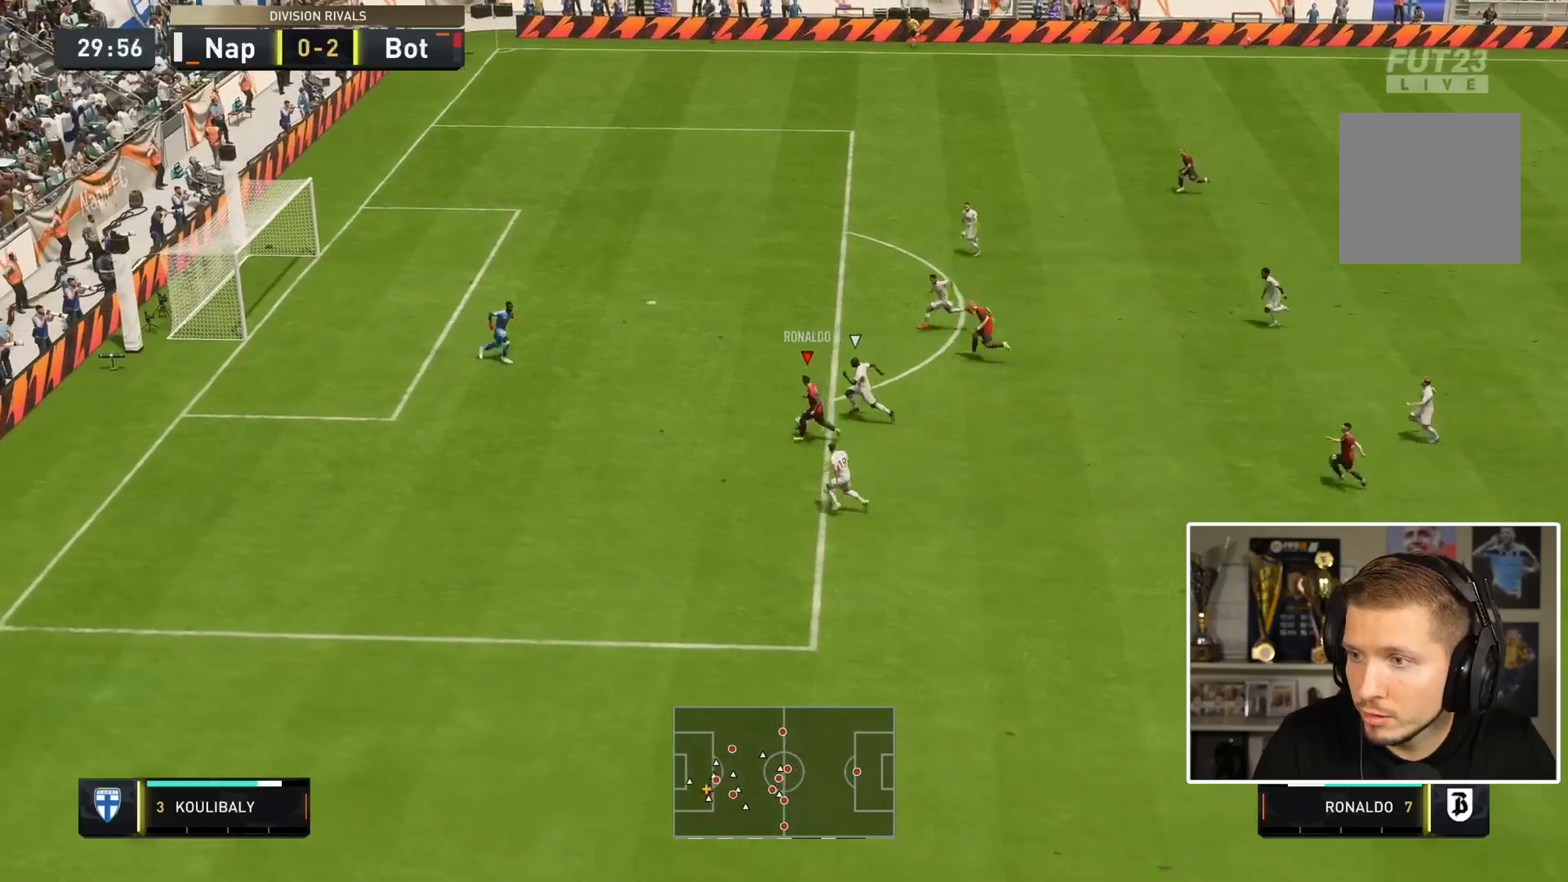
{"buttons": [], "left_stick": "up", "right_stick": "center", "events": [[33, "CIRCLE", "down"], [33, "left_stick", "up"], [267, "CIRCLE", "up"]]}
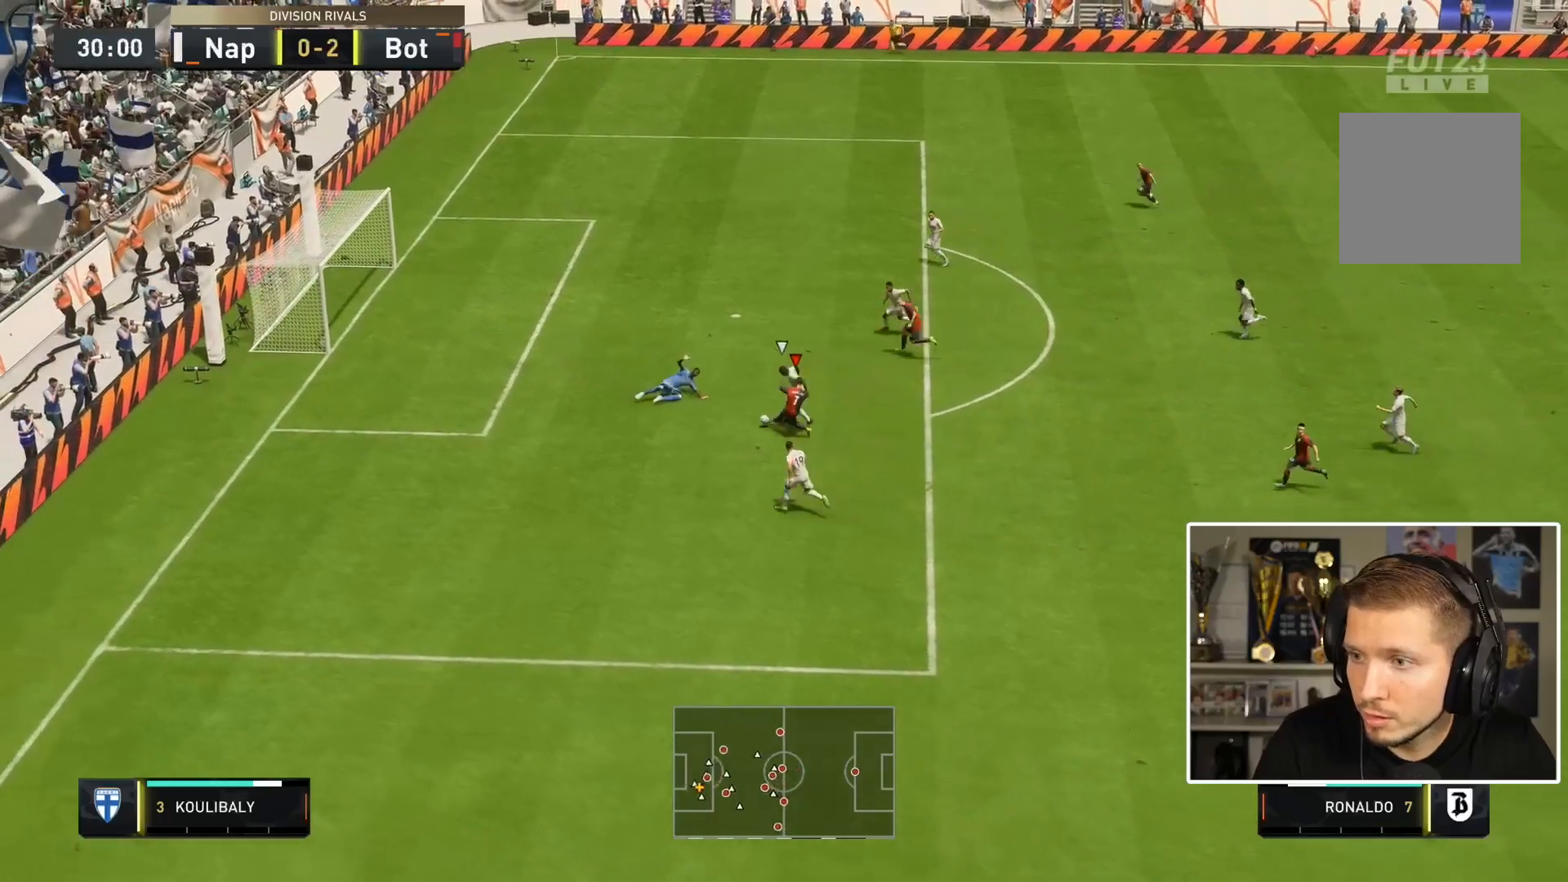
{"buttons": [], "left_stick": "down-left", "right_stick": "center", "events": [[83, "left_stick", "left"], [417, "left_stick", "down-left"]]}
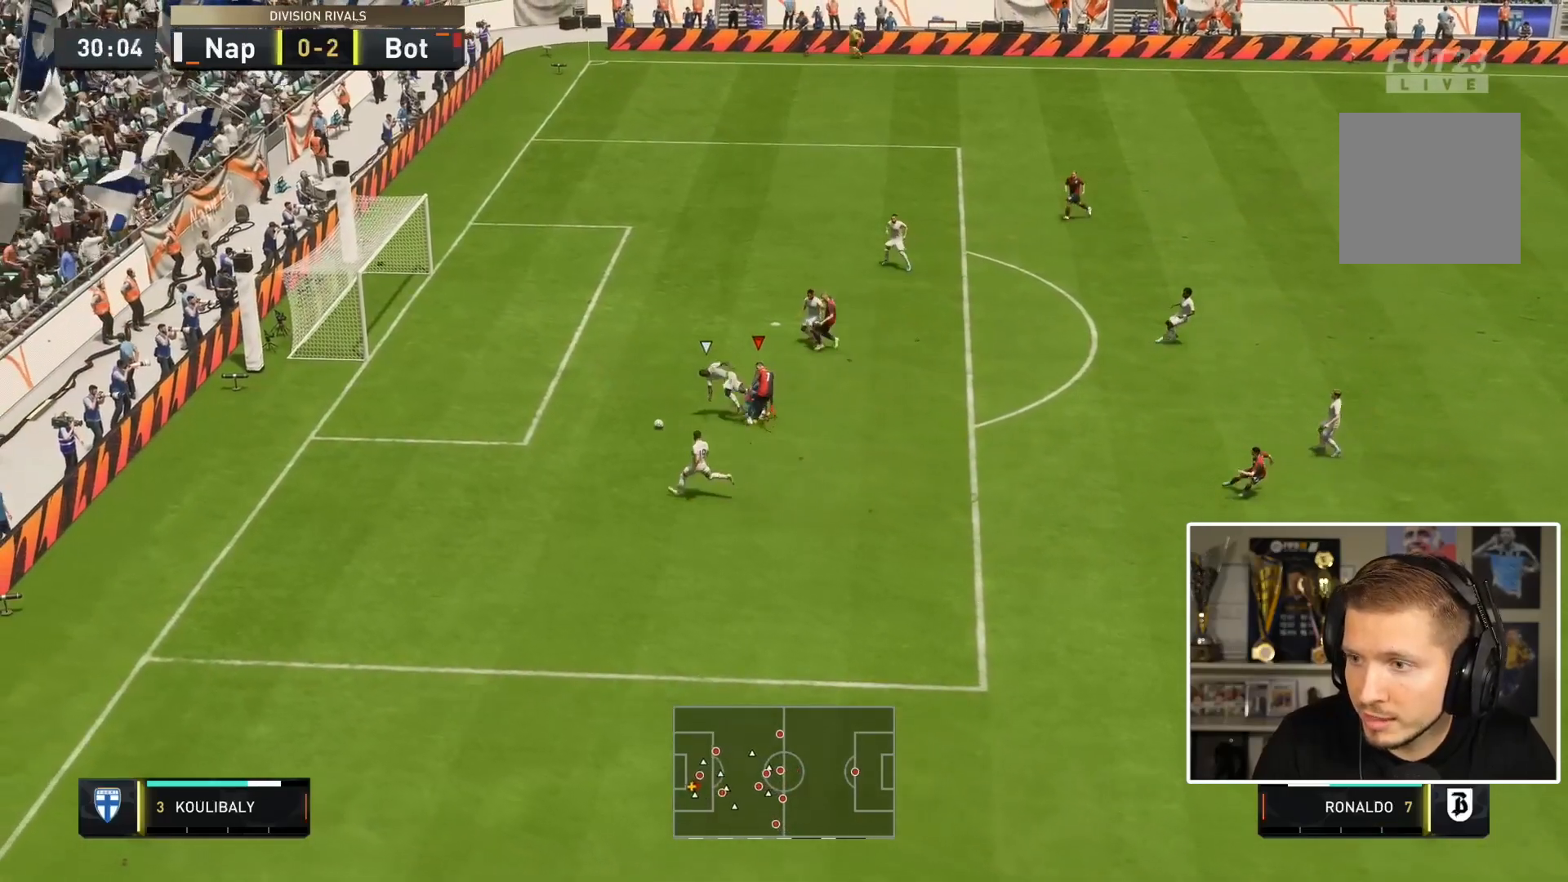
{"buttons": [], "left_stick": "down-left", "right_stick": "center", "events": []}
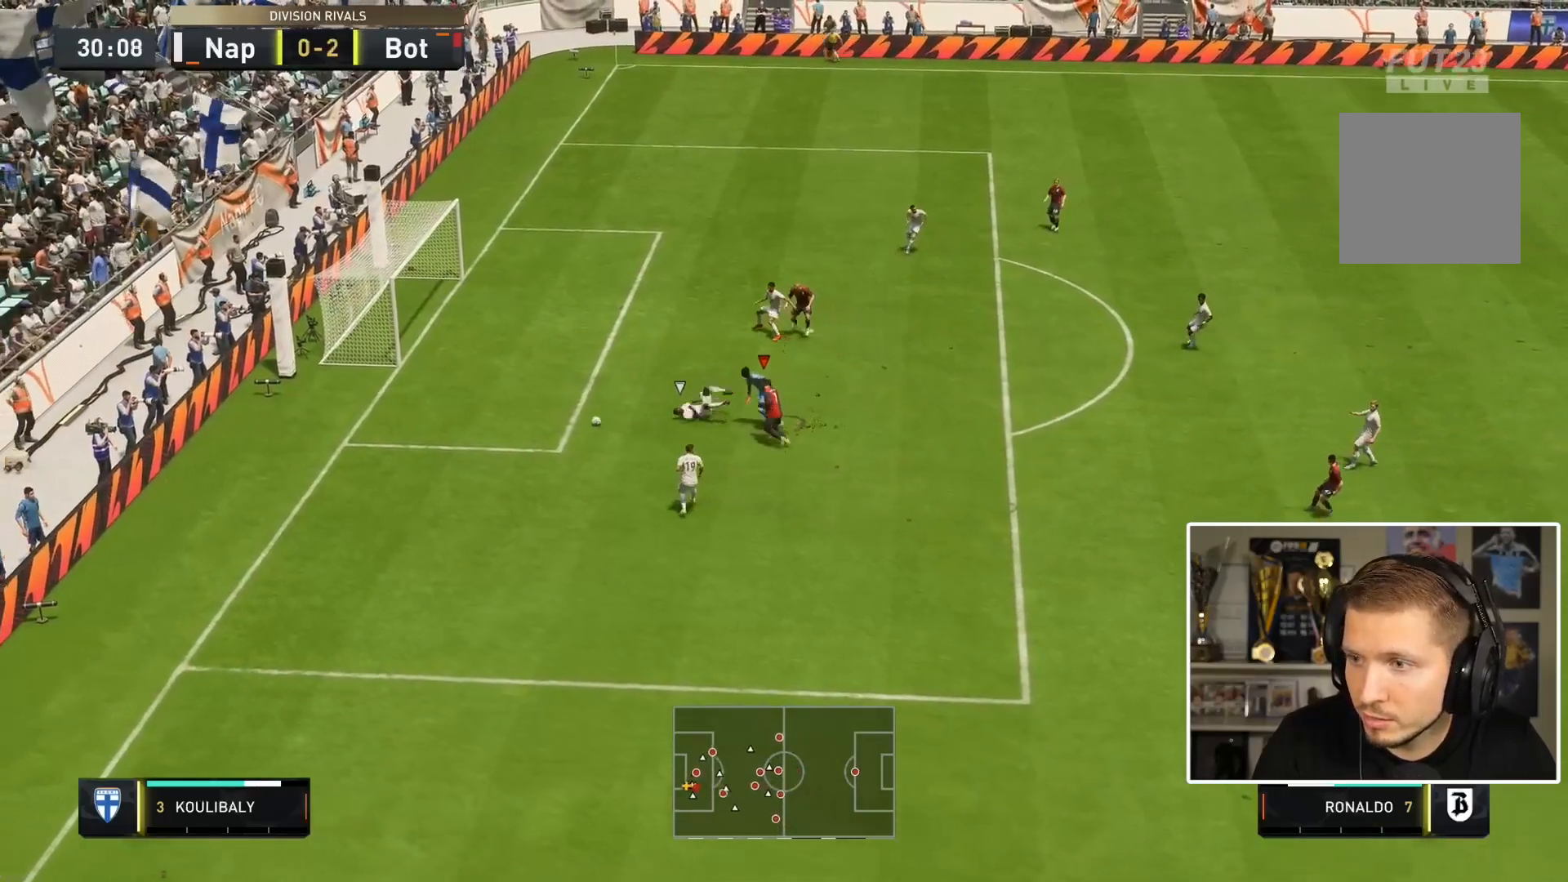
{"buttons": [], "left_stick": "left", "right_stick": "center", "events": [[467, "left_stick", "left"]]}
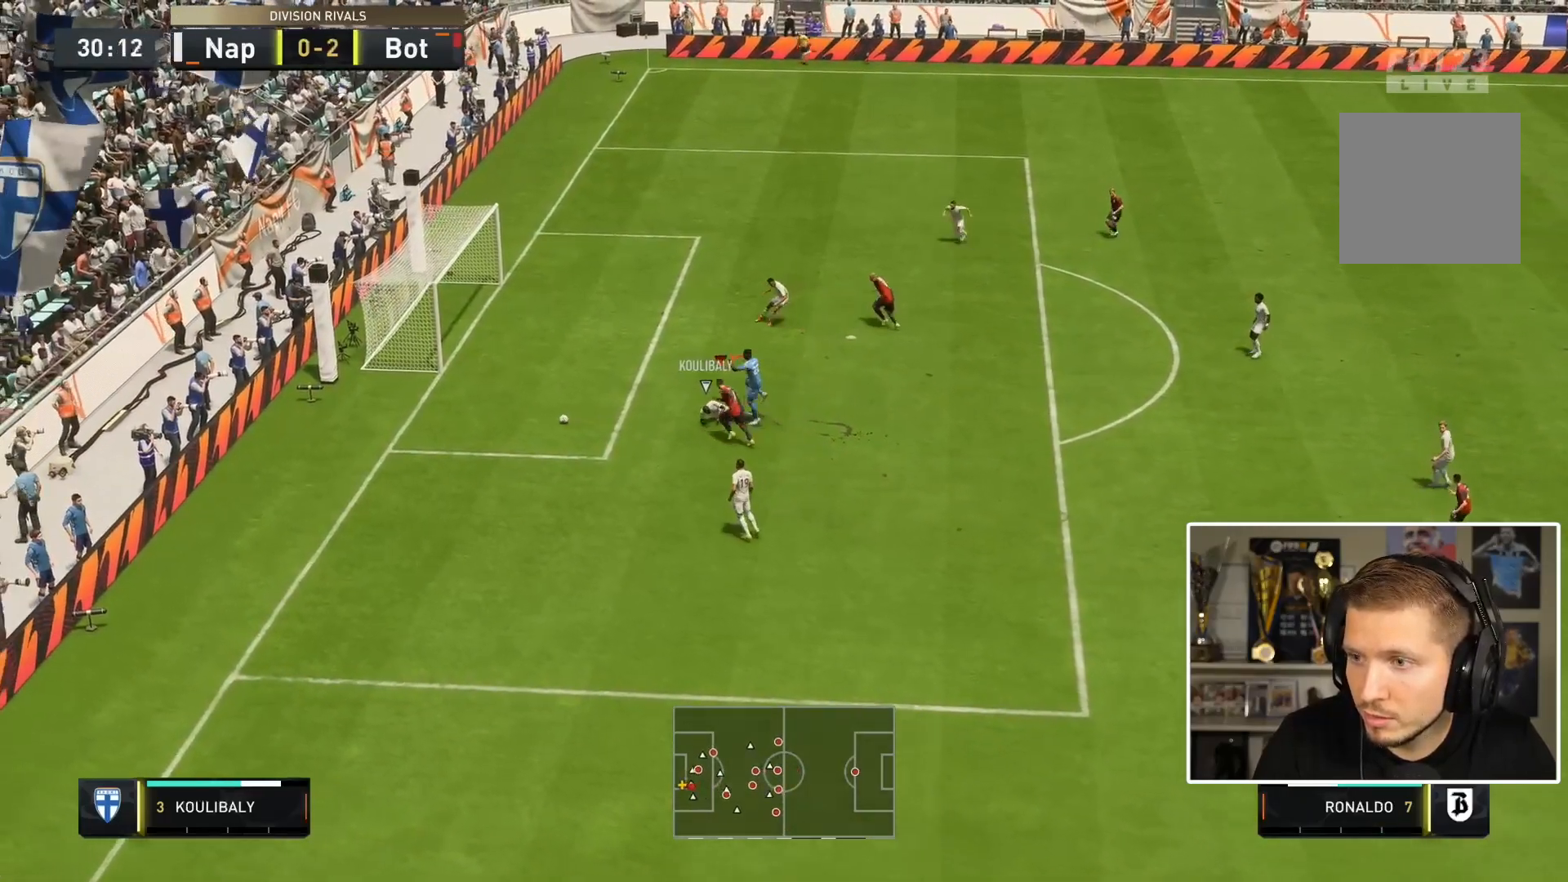
{"buttons": [], "left_stick": "left", "right_stick": "center", "events": []}
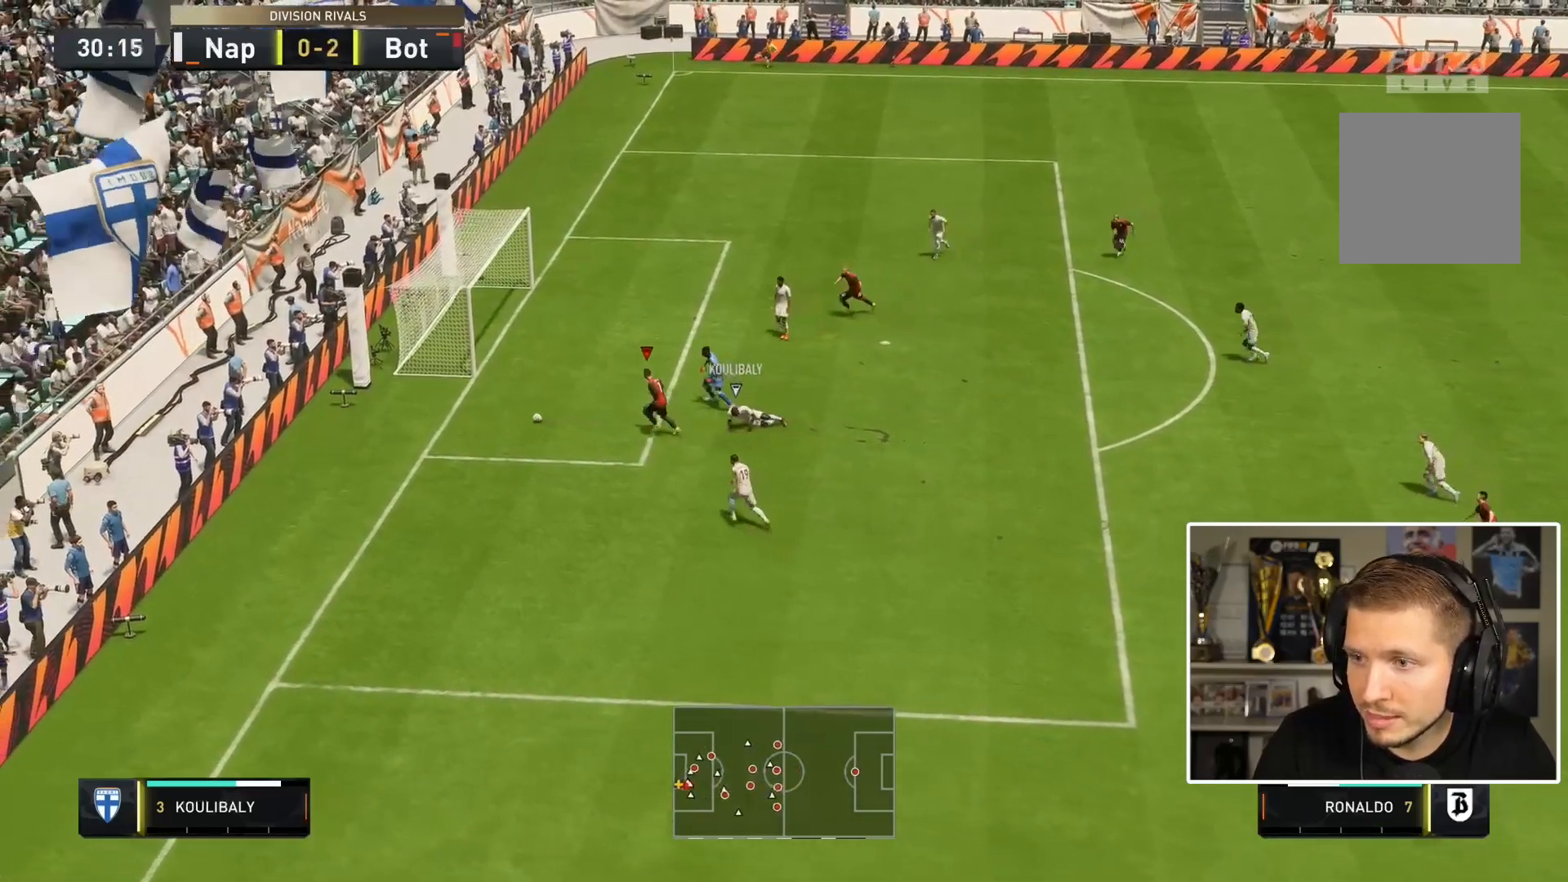
{"buttons": ["L2"], "left_stick": "up-right", "right_stick": "center", "events": [[167, "CIRCLE", "down"], [183, "L2", "down"], [200, "left_stick", "up"], [333, "CIRCLE", "up"], [367, "left_stick", "up-right"]]}
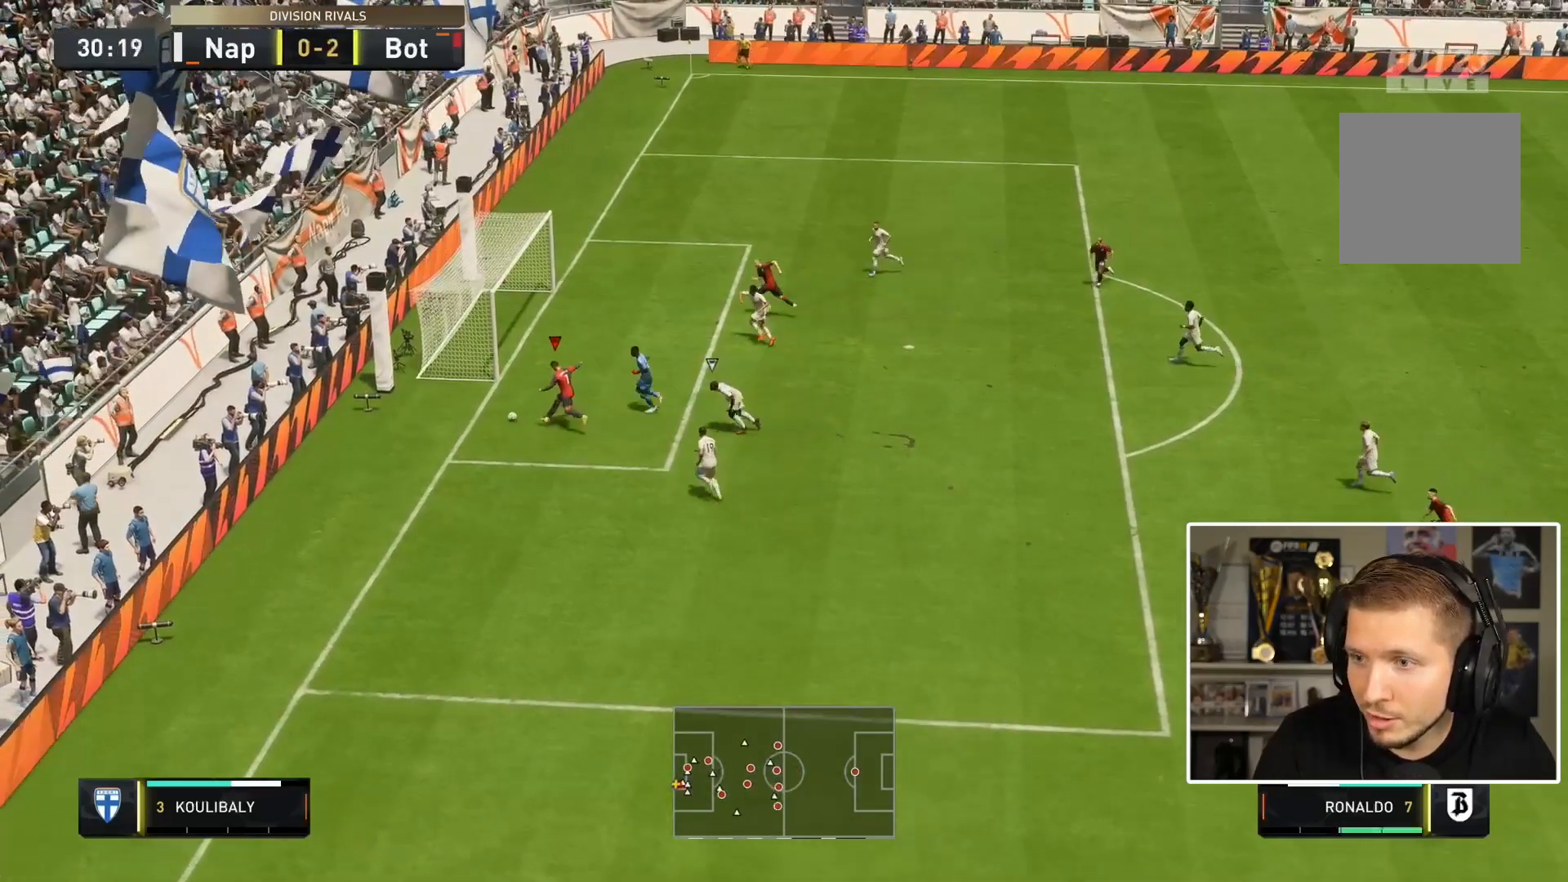
{"buttons": ["L2"], "left_stick": "left", "right_stick": "center", "events": [[483, "left_stick", "left"]]}
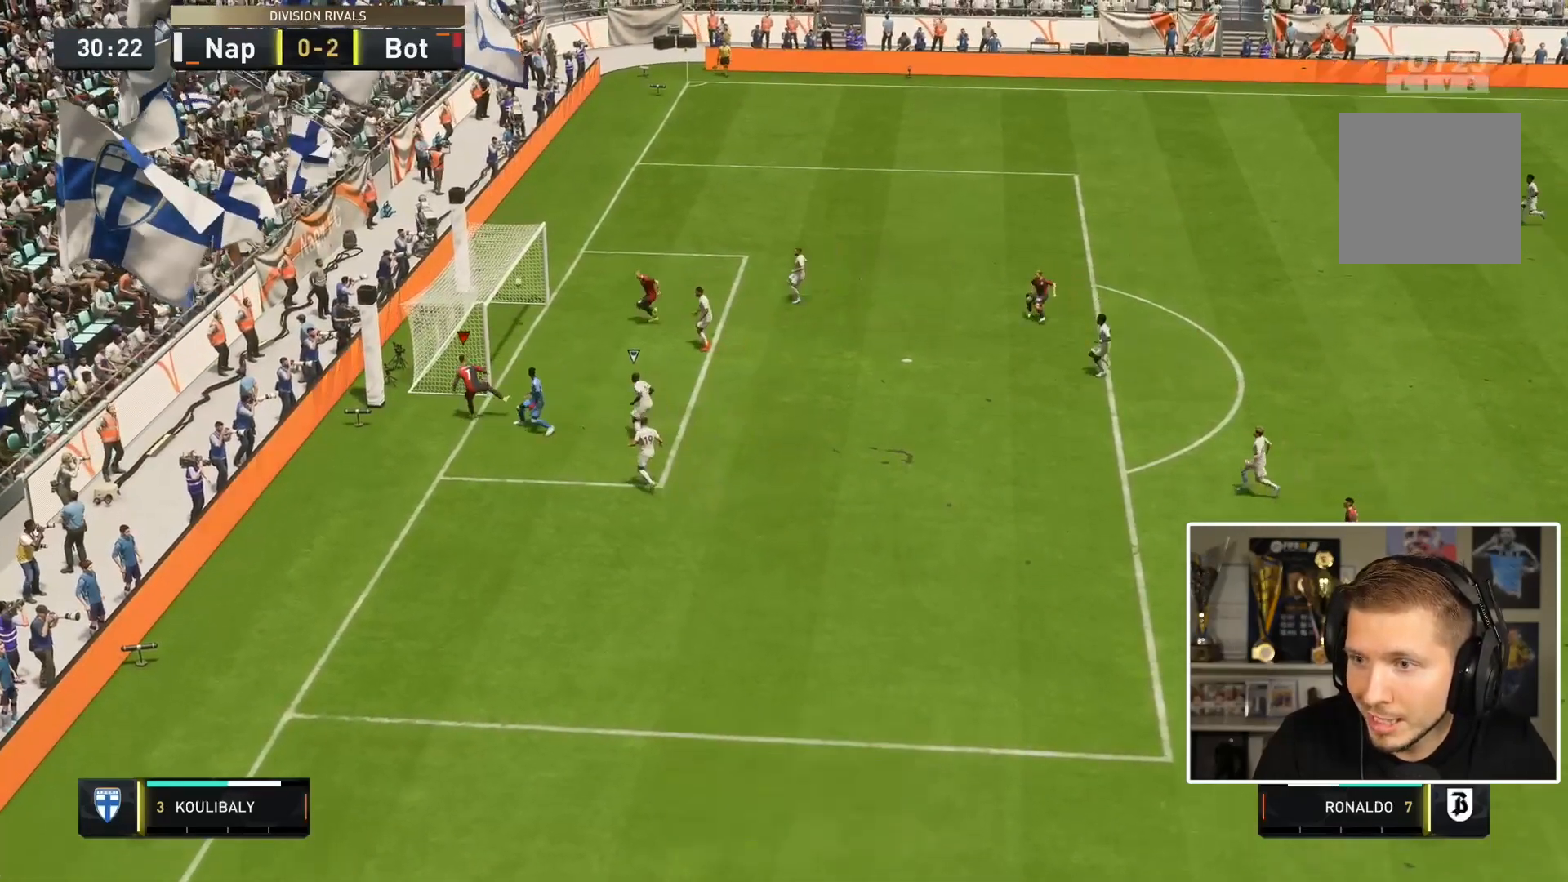
{"buttons": [], "left_stick": "left", "right_stick": "center", "events": [[67, "L2", "up"]]}
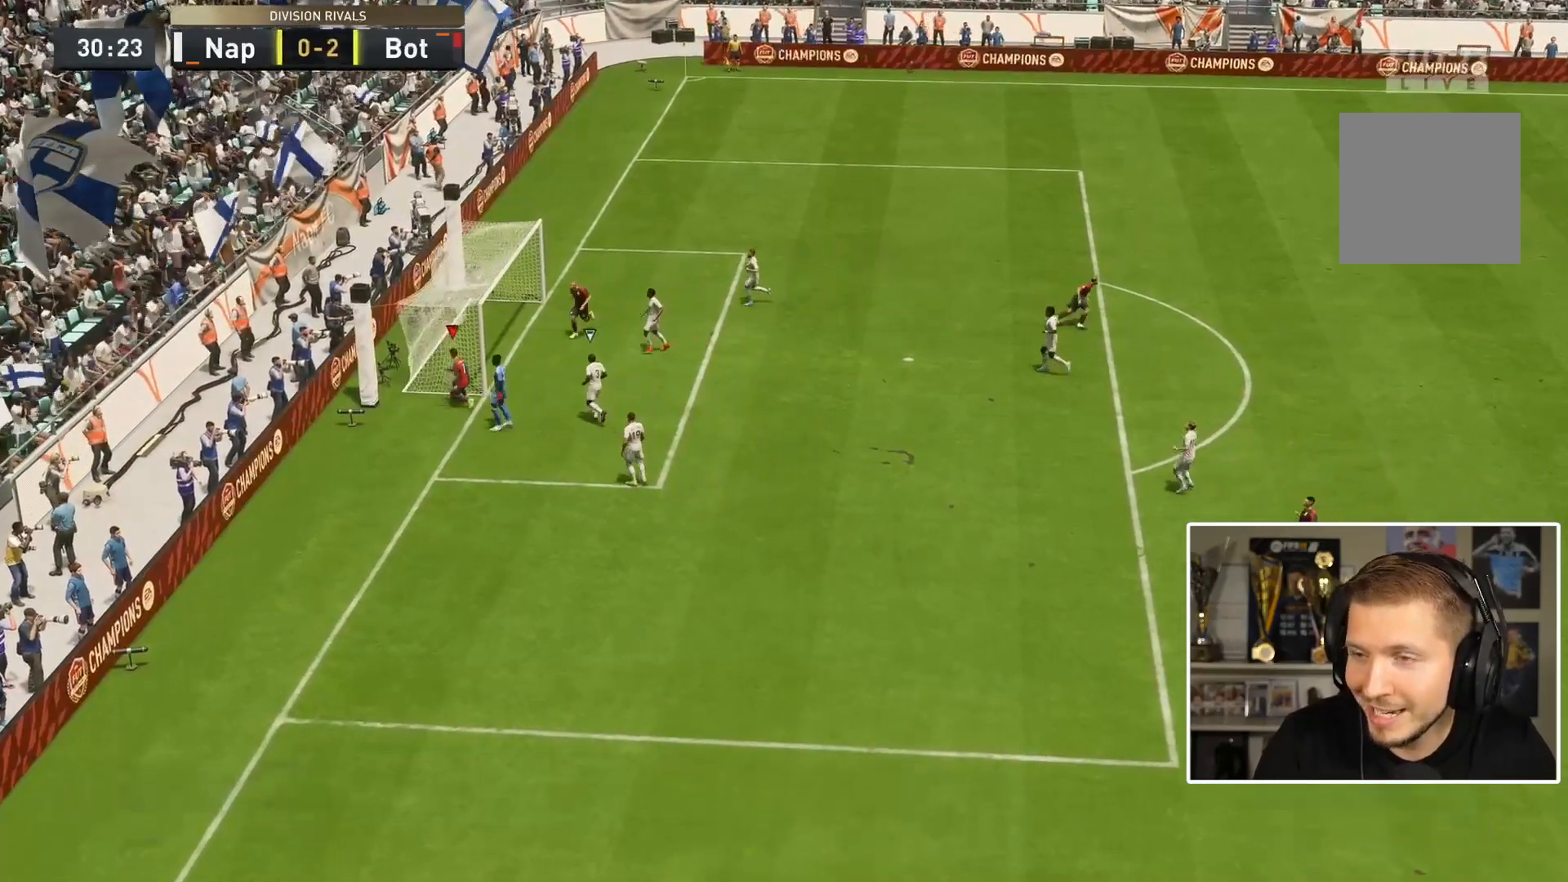
{"buttons": [], "left_stick": "down", "right_stick": "center", "events": [[67, "left_stick", "center"], [183, "left_stick", "down"]]}
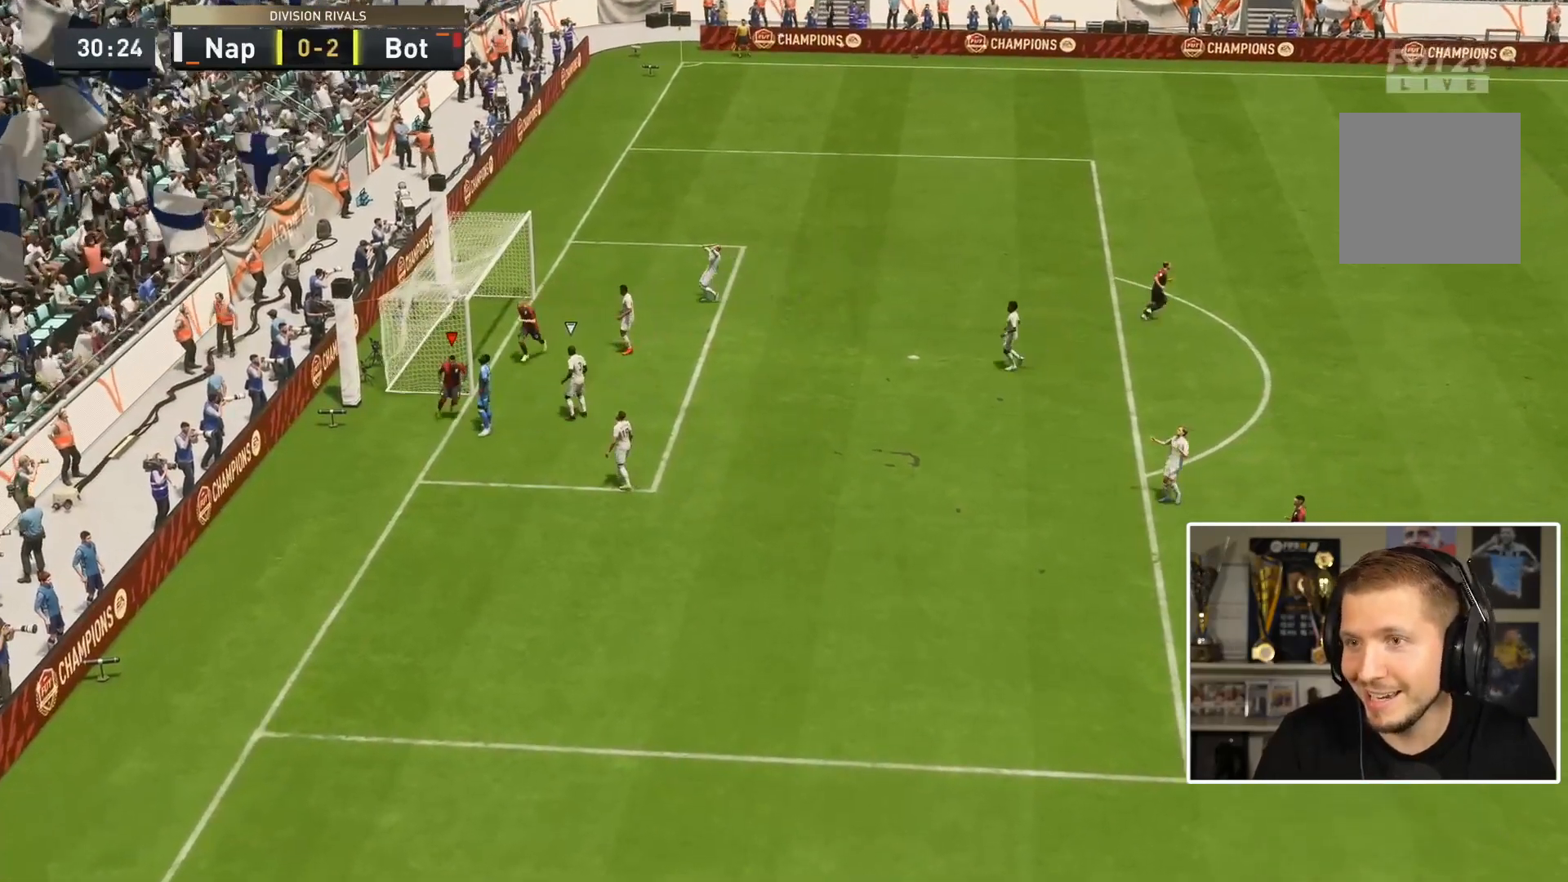
{"buttons": [], "left_stick": "down-right", "right_stick": "center", "events": [[500, "left_stick", "down-right"]]}
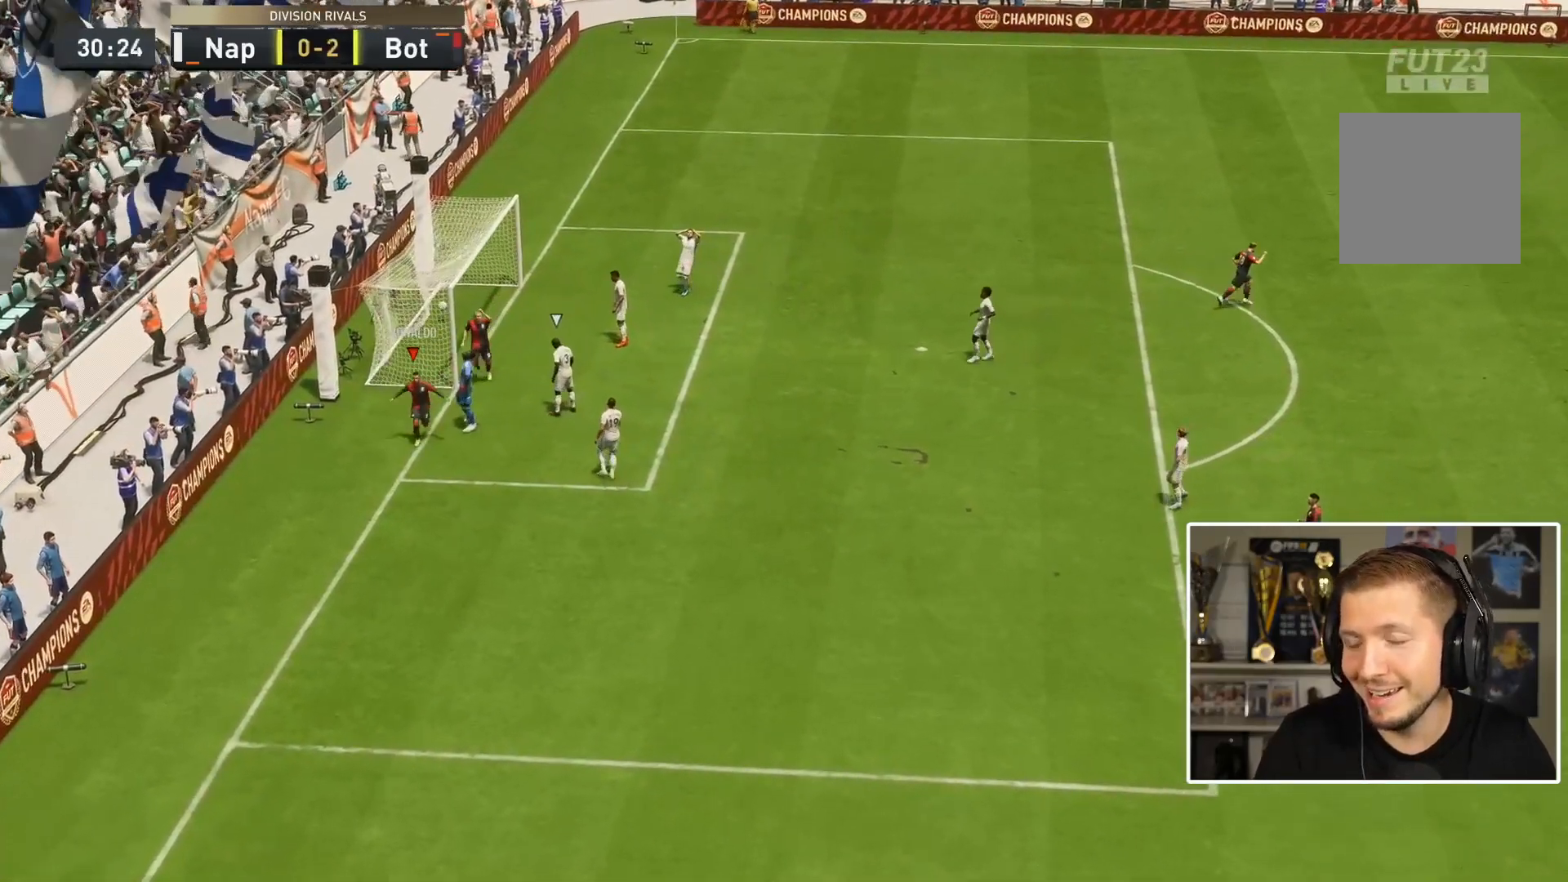
{"buttons": [], "left_stick": "down-right", "right_stick": "center", "events": []}
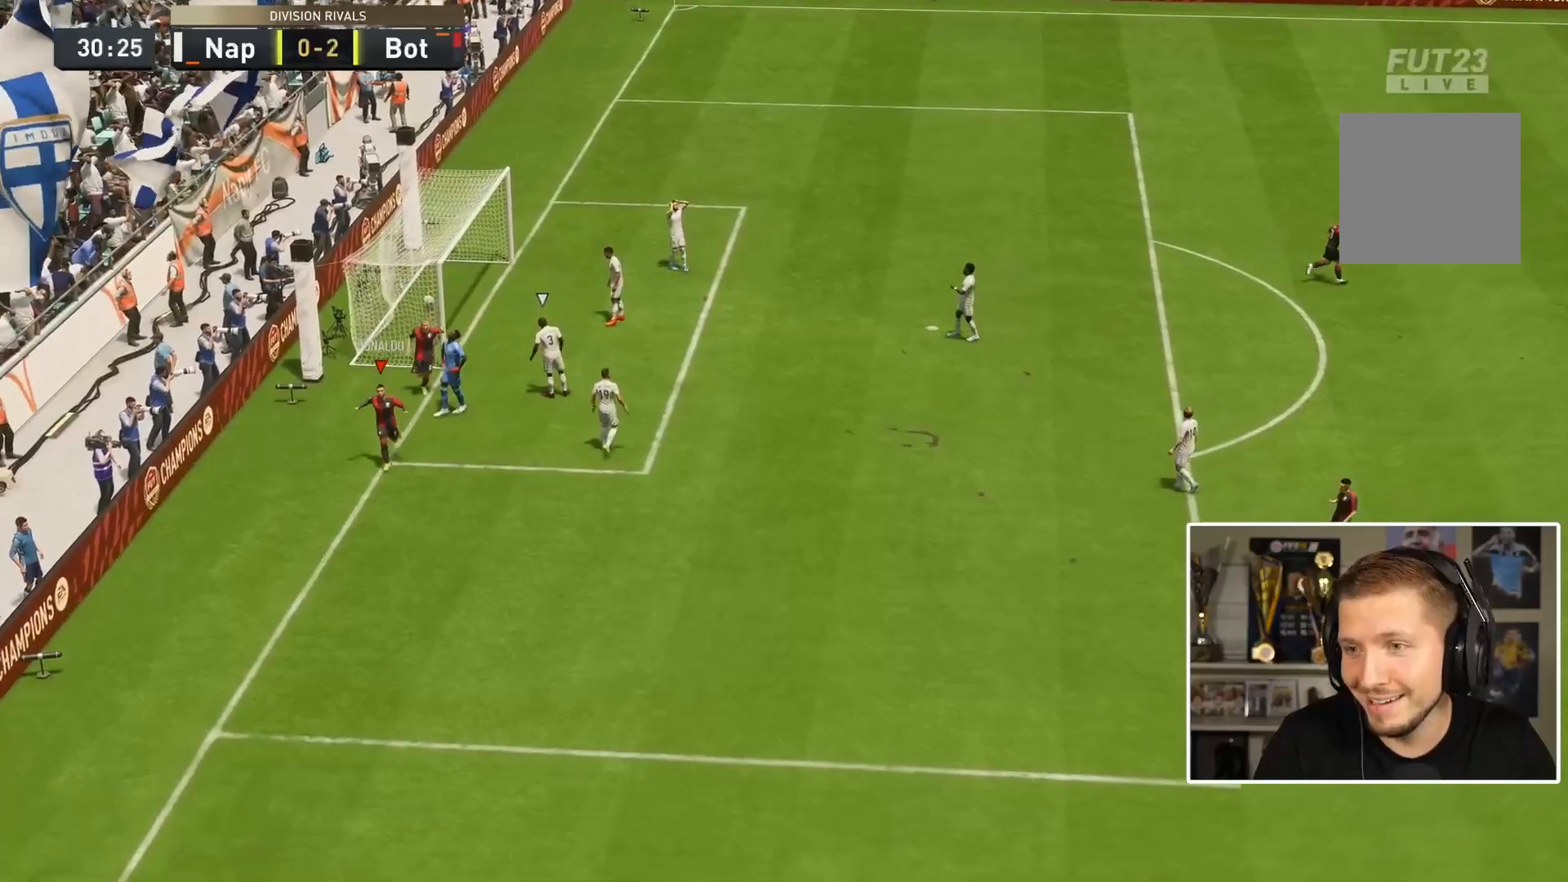
{"buttons": [], "left_stick": "center", "right_stick": "center", "events": [[100, "L1", "down"], [100, "R1", "down"], [133, "L1", "up"], [133, "R1", "up"], [150, "L1", "down"], [150, "R1", "down"], [167, "left_stick", "right"], [333, "L1", "up"], [400, "R1", "up"], [433, "left_stick", "center"]]}
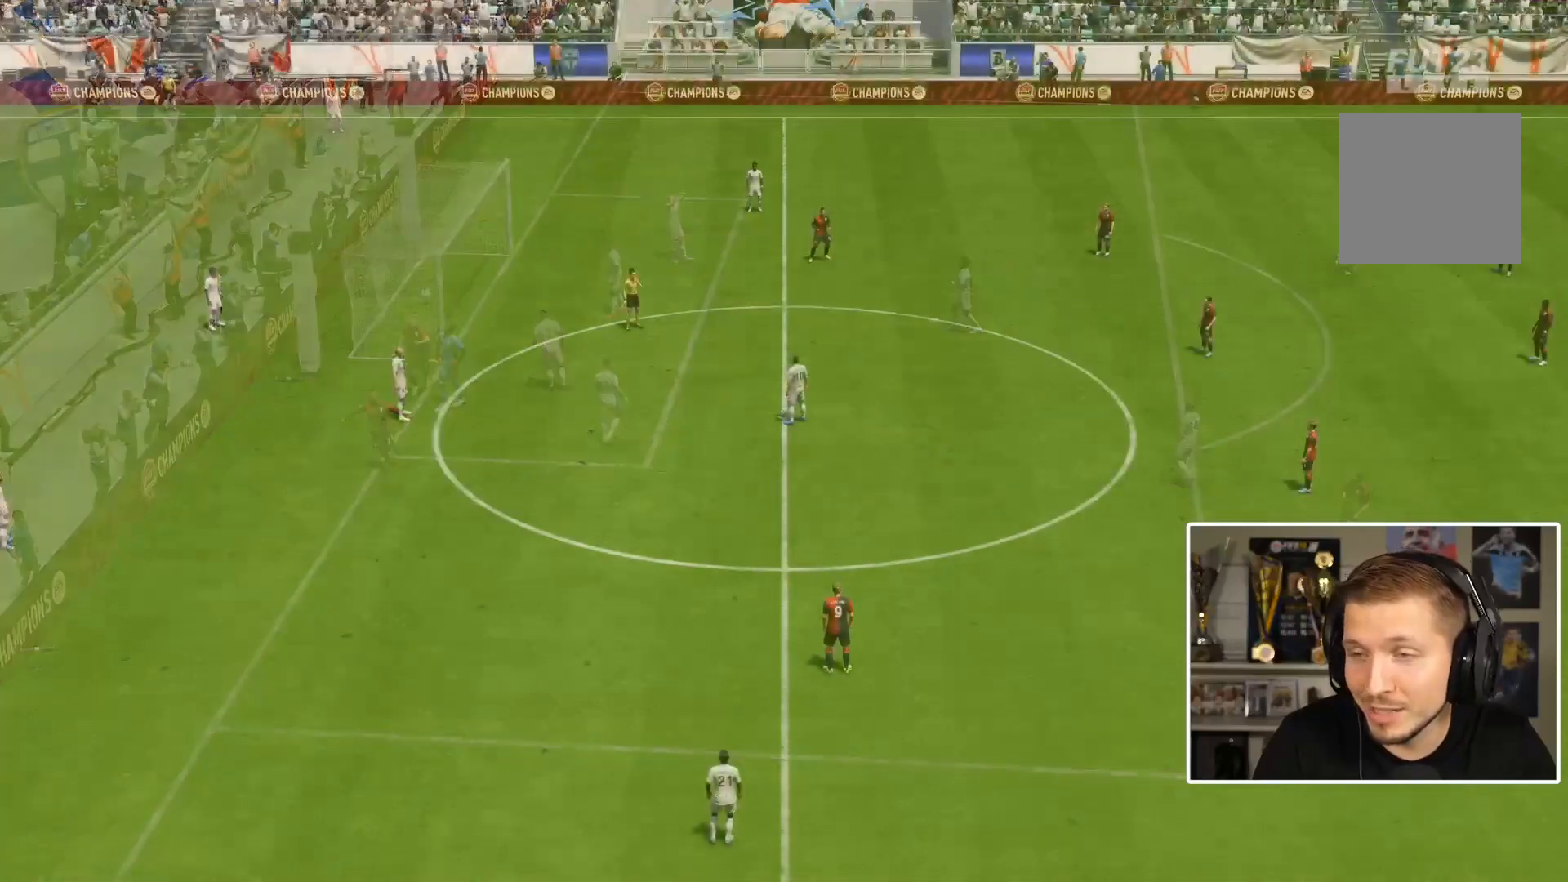
{"buttons": [], "left_stick": "center", "right_stick": "center", "events": []}
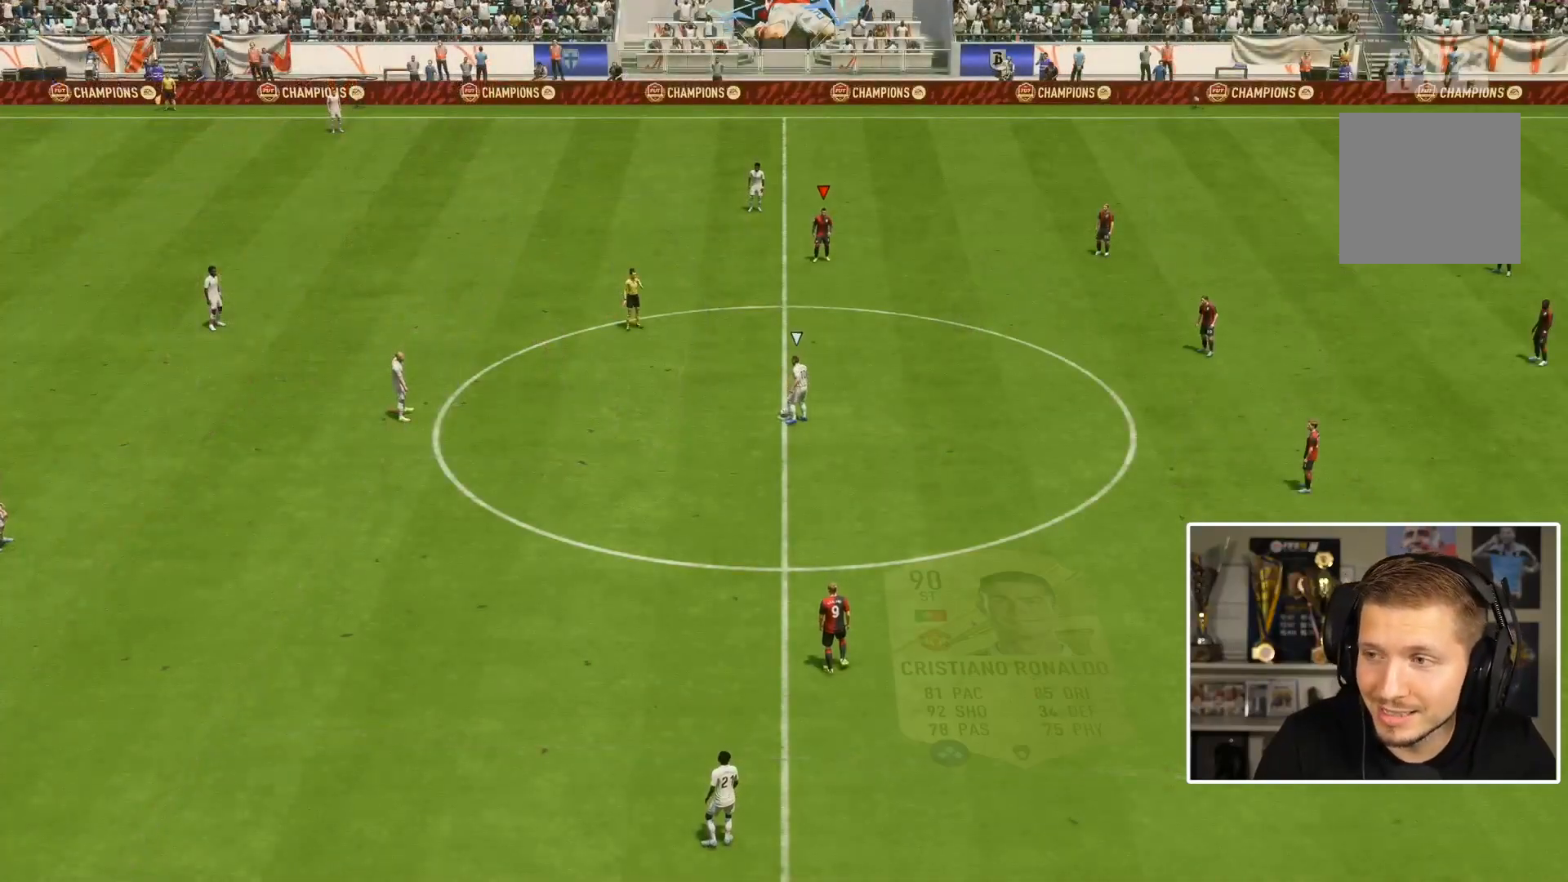
{"buttons": [], "left_stick": "center", "right_stick": "center", "events": []}